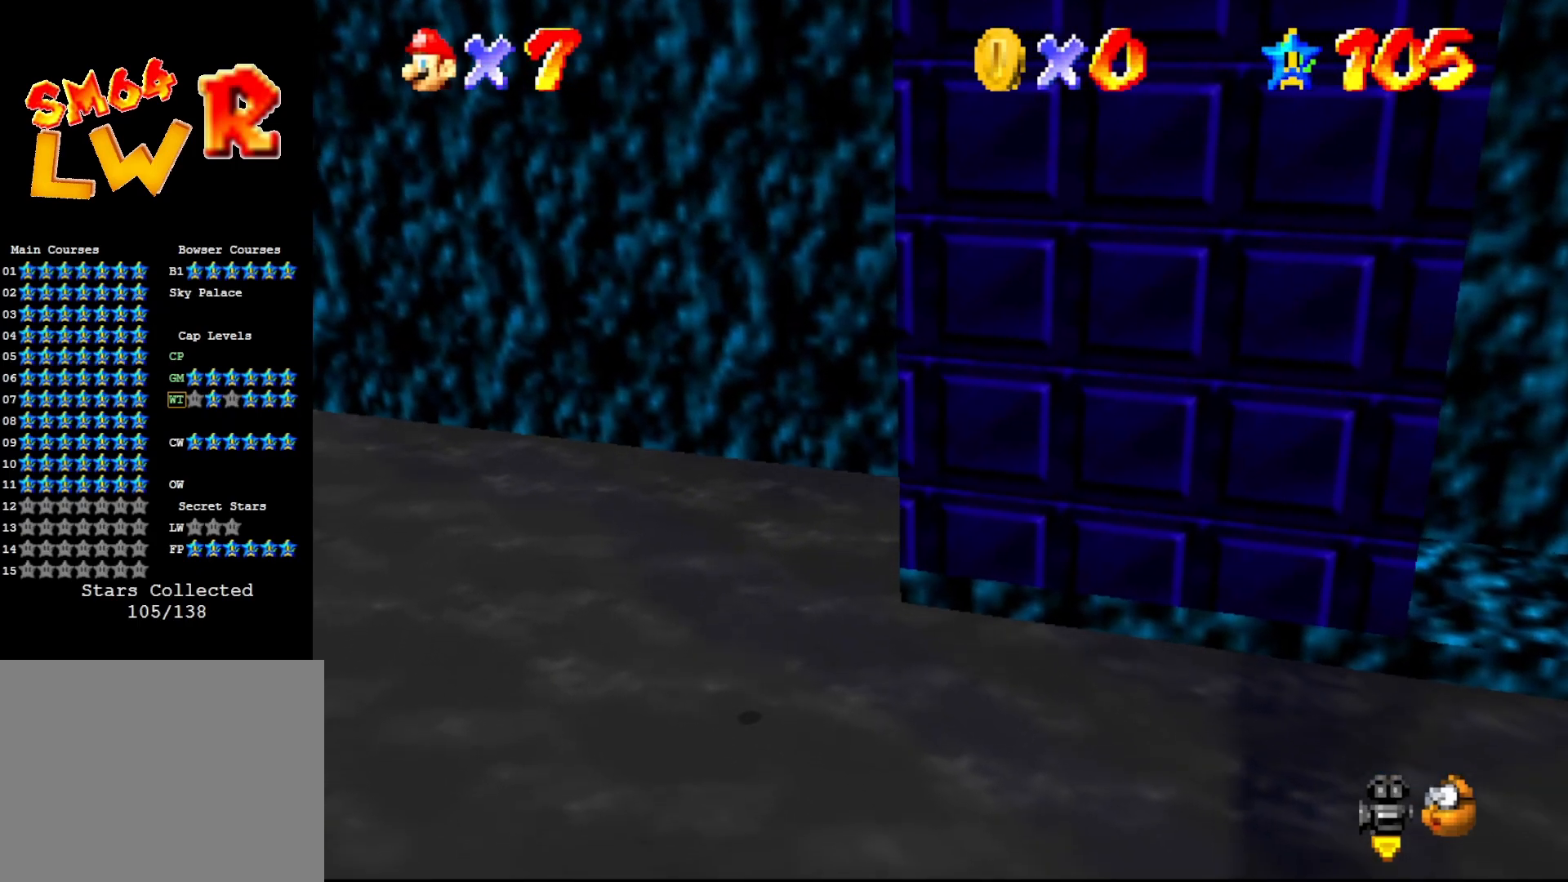
Gameplay with a controller (Nintendo layout); each line is a JSON object with the inputs held at the frame after it. "events" lists button and stick changes between this image and that frame as [ms after this image, input, new state], when the widget could be followed in between. Not read: L3 R3 Z.
{"buttons": [], "left_stick": "left", "events": [[250, "left_stick", "left"]]}
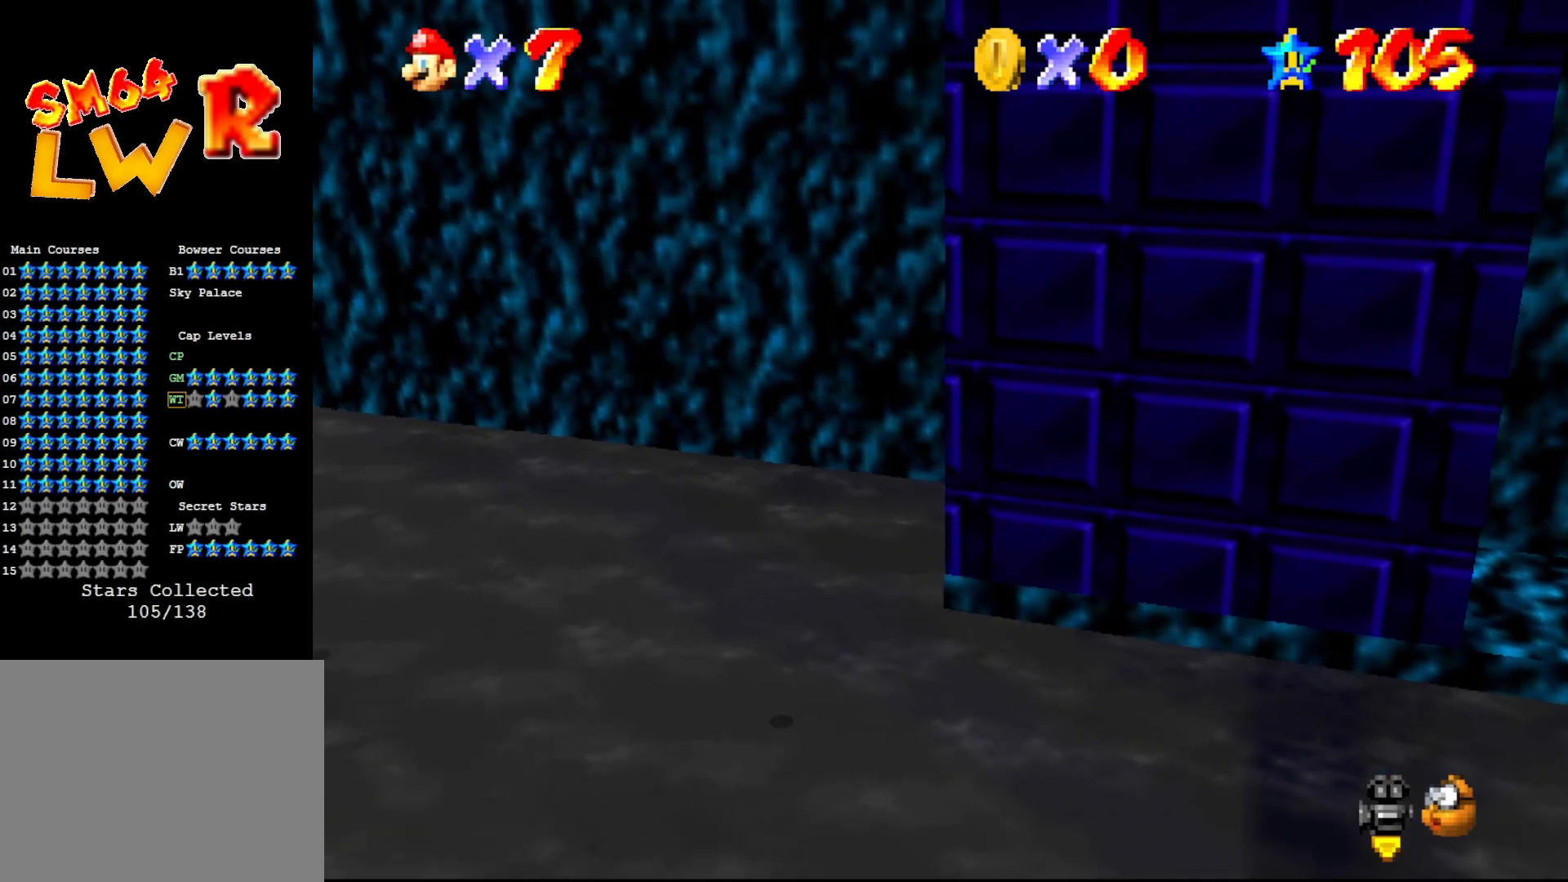
{"buttons": [], "left_stick": "left", "events": [[17, "A", "down"], [367, "A", "up"]]}
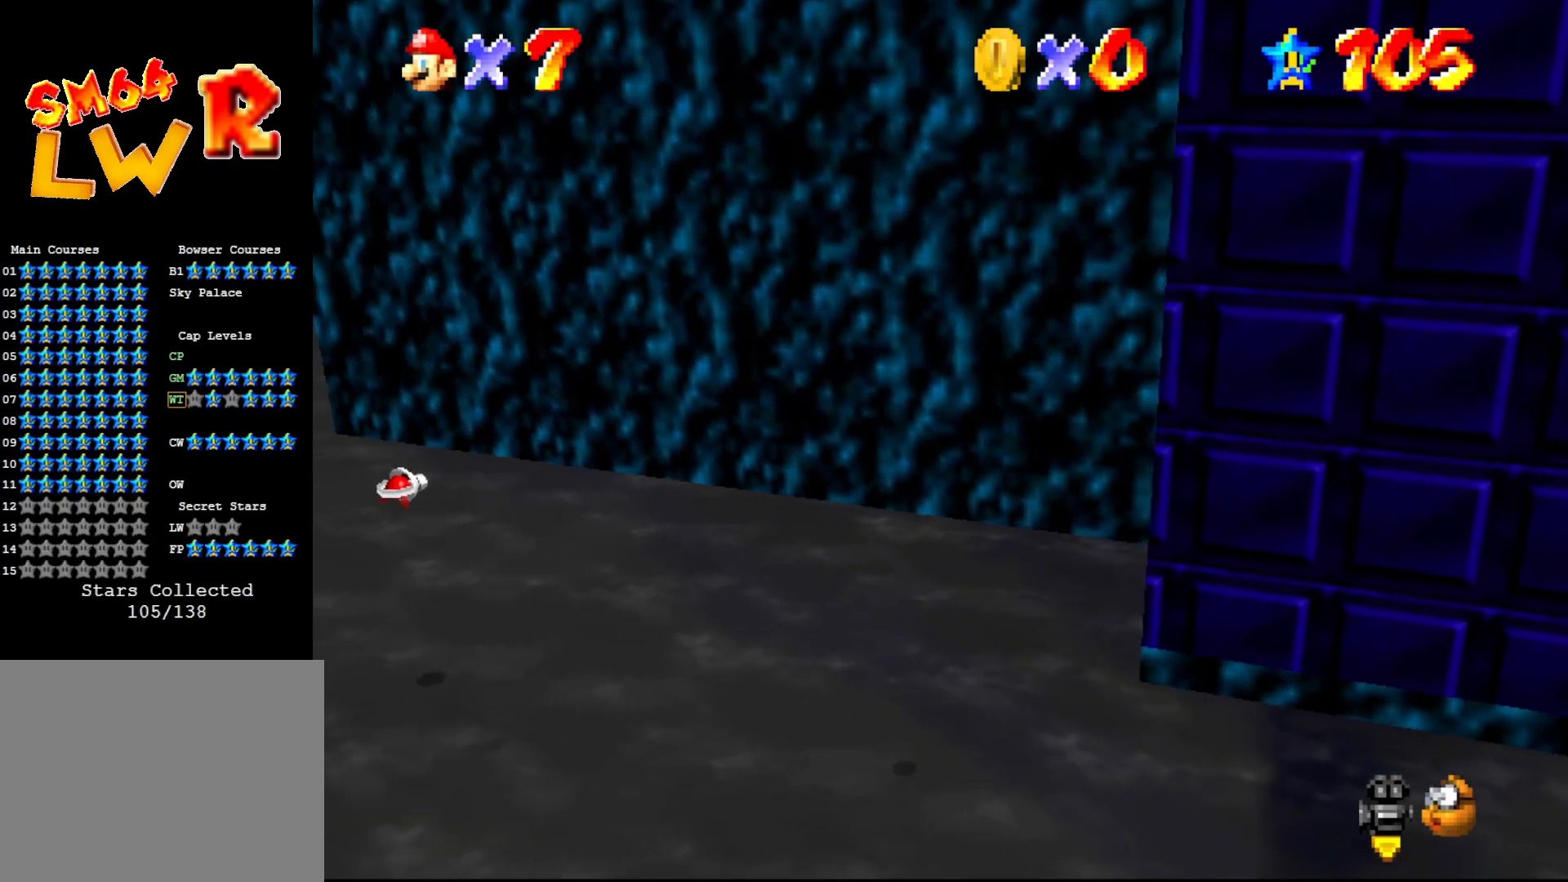
{"buttons": ["A"], "left_stick": "left", "events": [[17, "A", "down"], [50, "left_stick", "right"], [350, "A", "up"], [450, "A", "down"], [500, "left_stick", "left"]]}
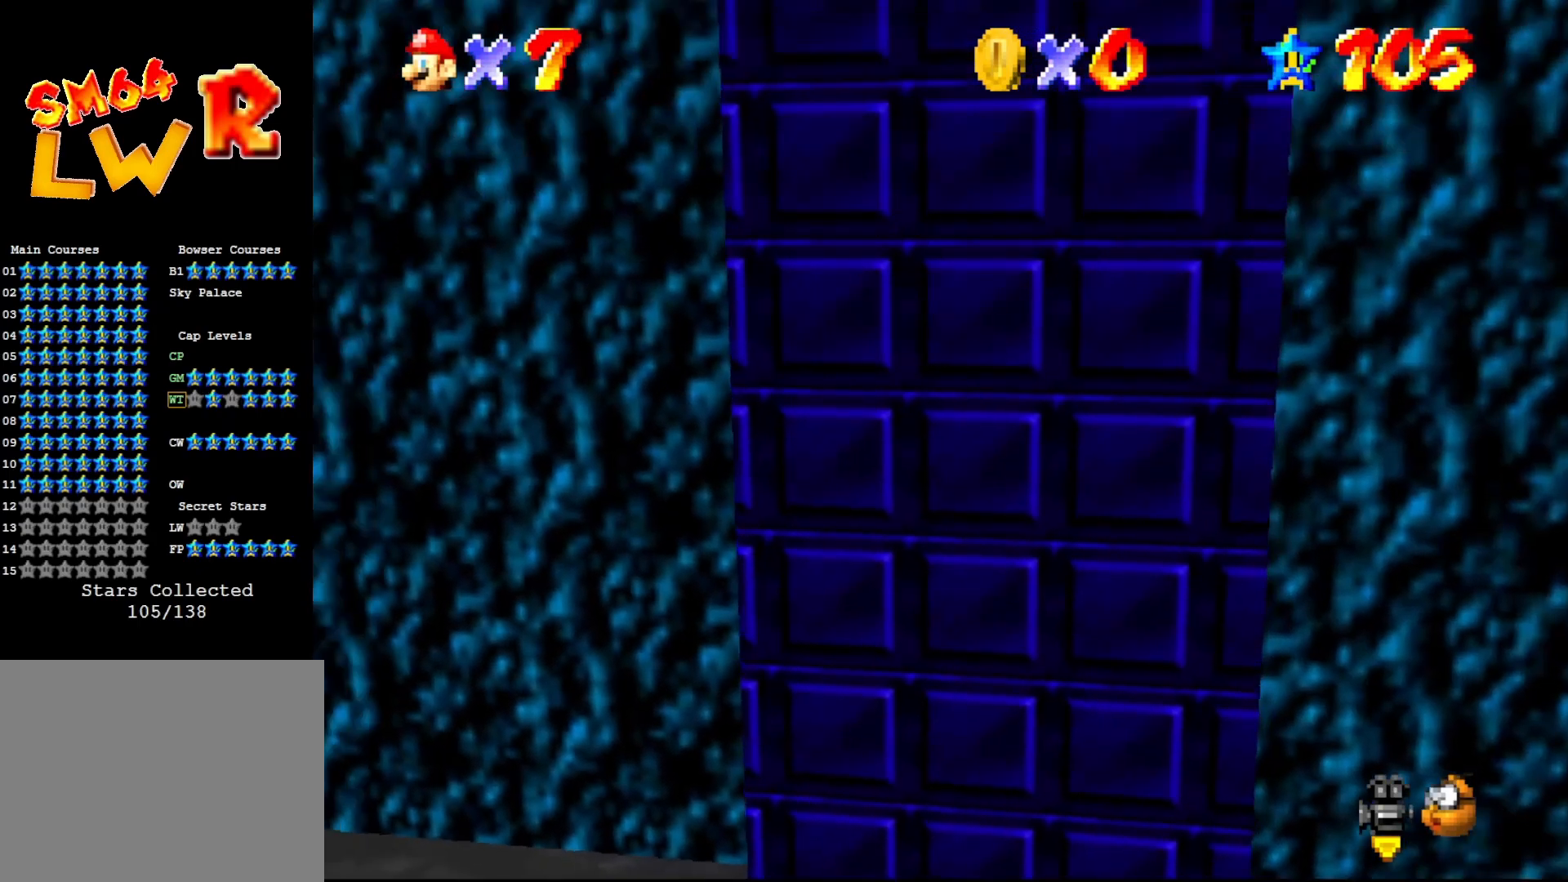
{"buttons": [], "left_stick": "right", "events": [[217, "A", "up"], [383, "A", "down"], [450, "left_stick", "right"], [500, "A", "up"]]}
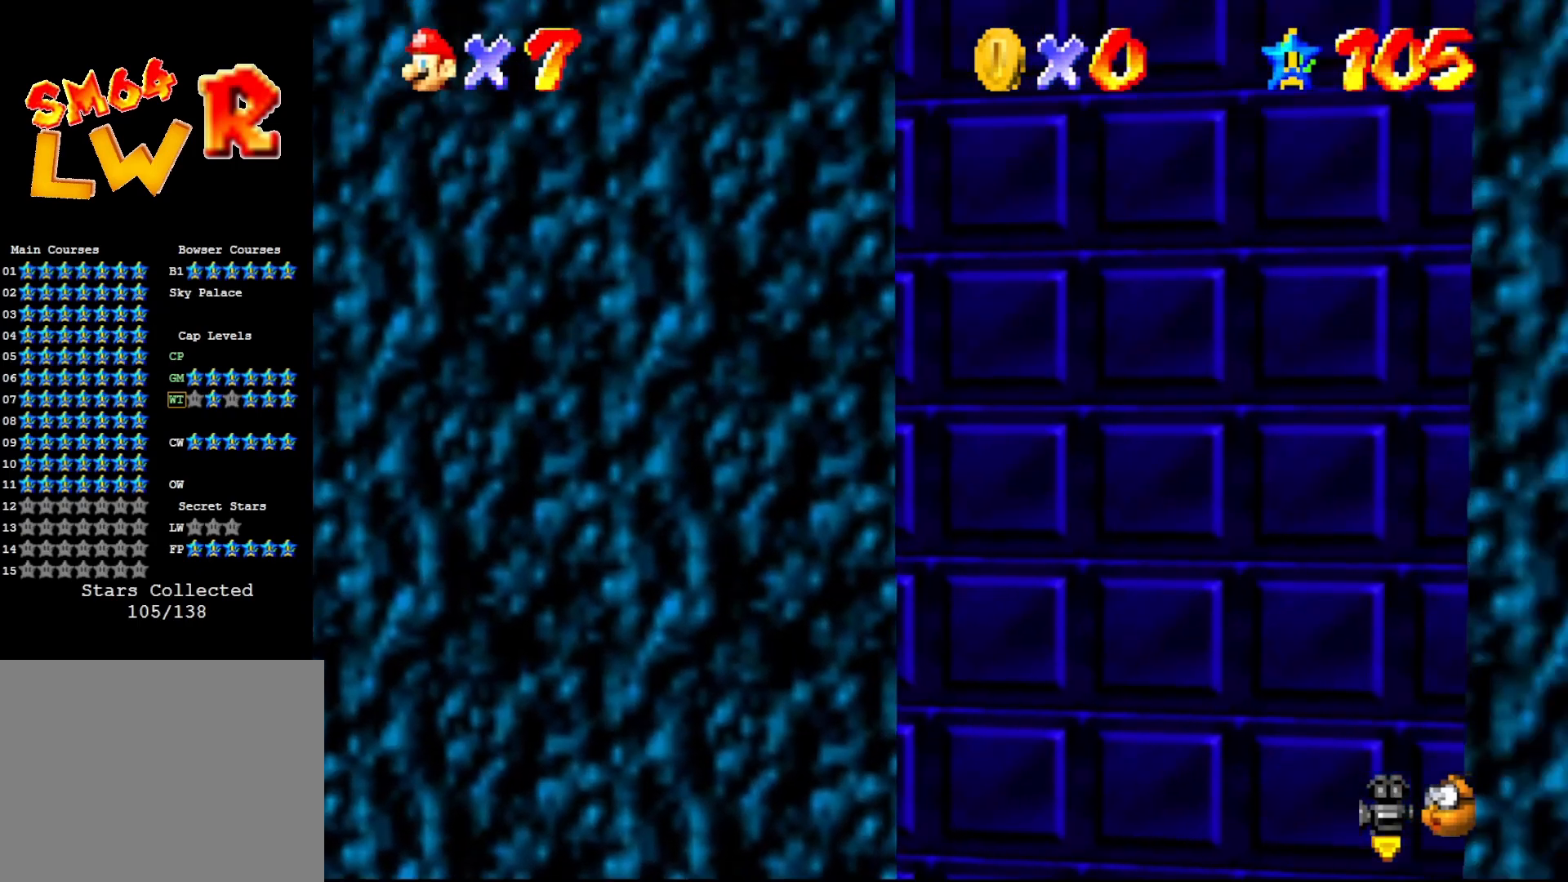
{"buttons": [], "left_stick": "left", "events": [[300, "A", "down"], [367, "A", "up"], [433, "left_stick", "center"], [500, "left_stick", "left"]]}
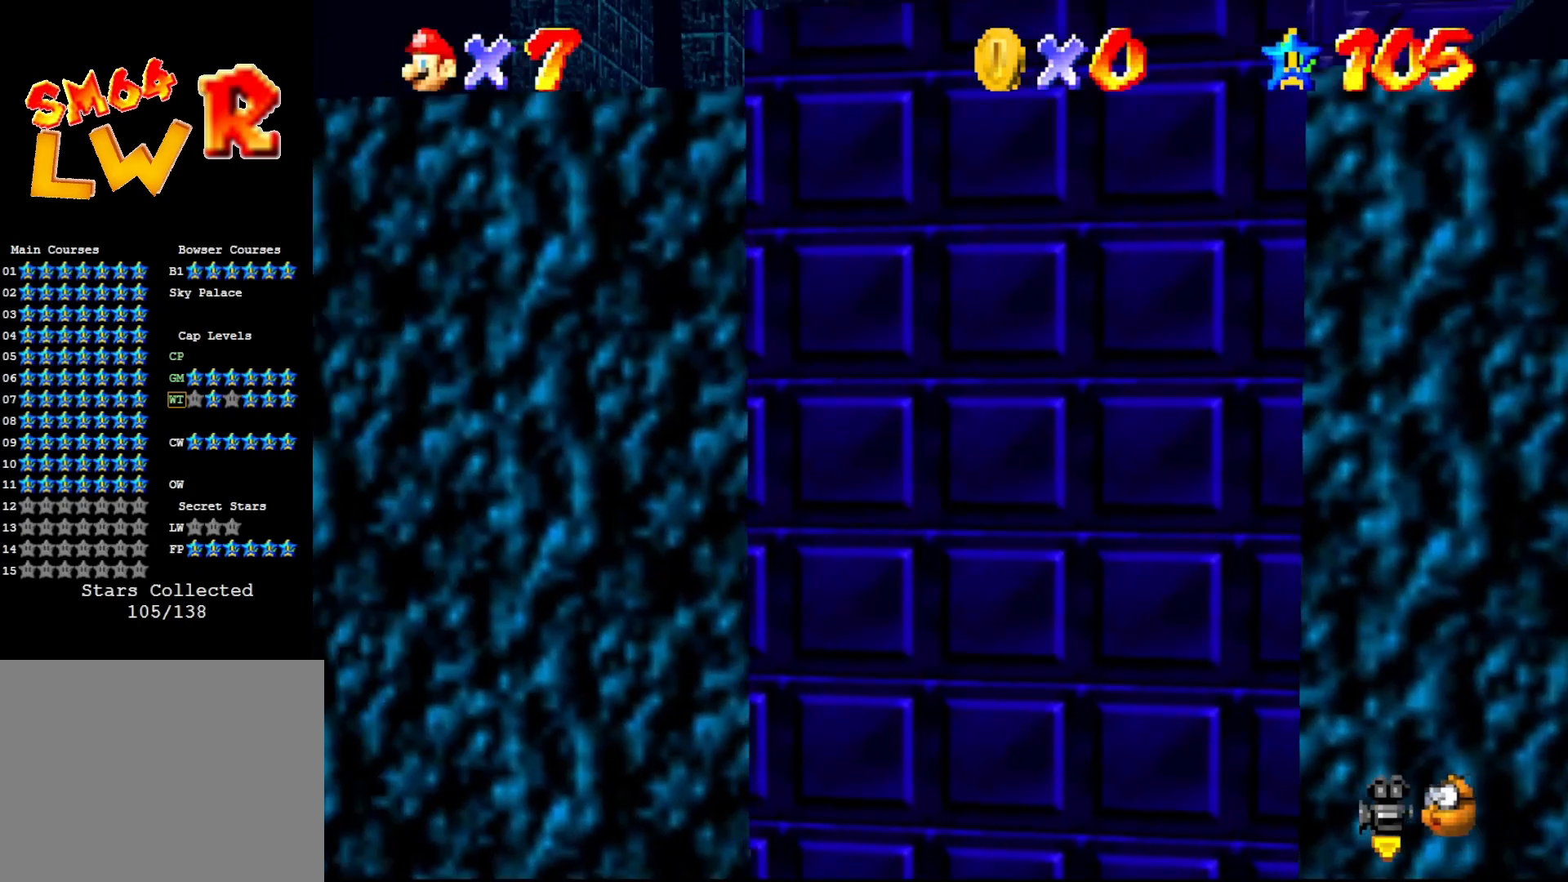
{"buttons": [], "left_stick": "right", "events": [[267, "A", "down"], [333, "A", "up"], [333, "left_stick", "right"]]}
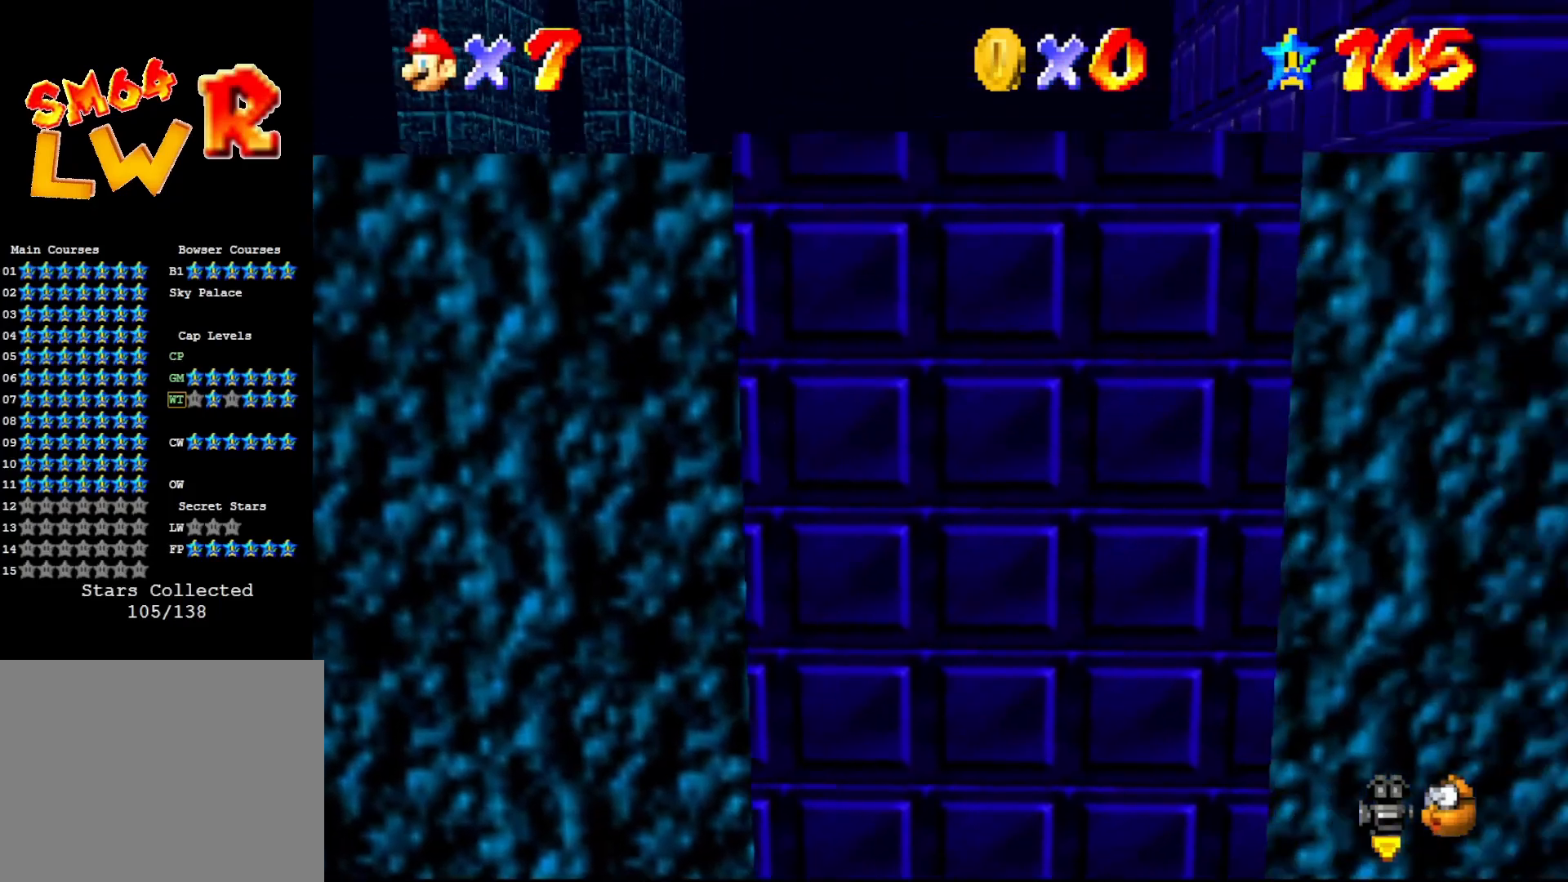
{"buttons": ["A"], "left_stick": "up-right", "events": [[217, "A", "down"], [350, "left_stick", "up-right"]]}
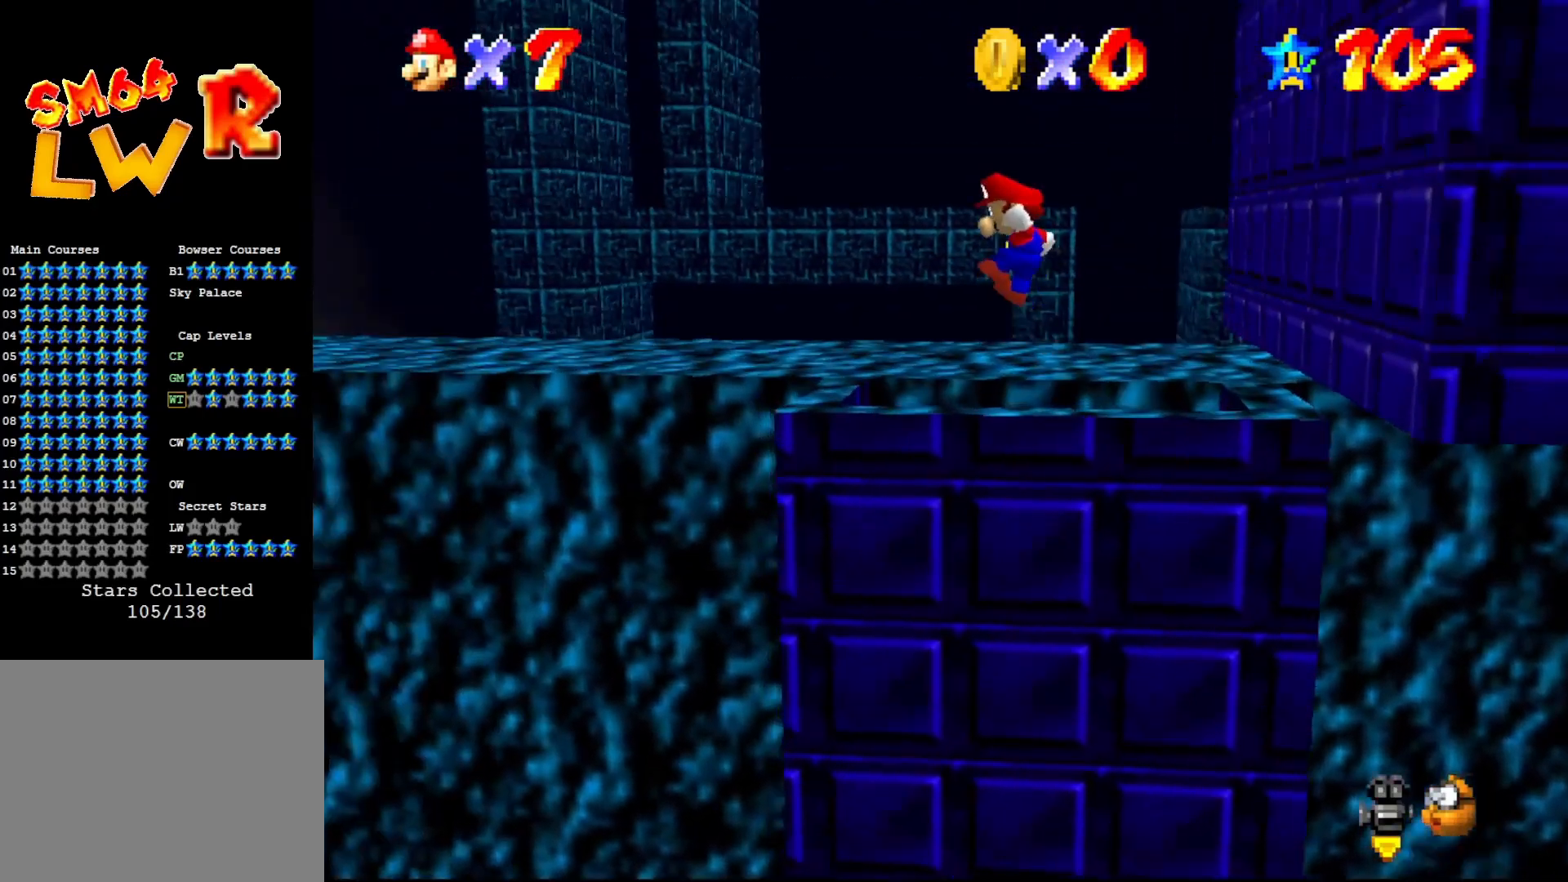
{"buttons": [], "left_stick": "up-right", "events": [[500, "A", "up"]]}
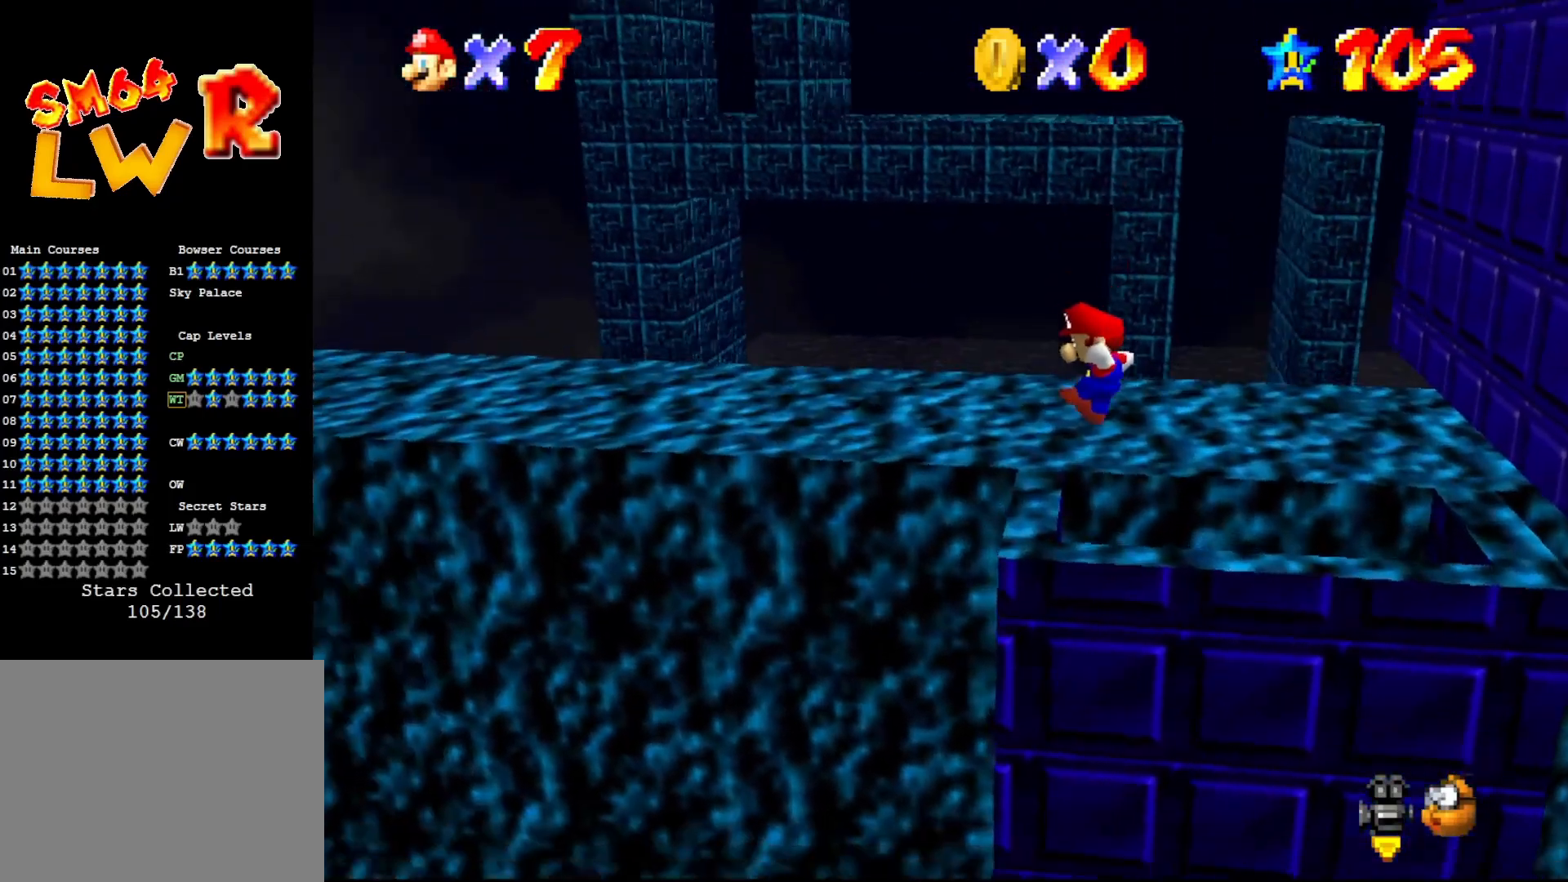
{"buttons": [], "left_stick": "center", "events": [[167, "A", "down"], [250, "A", "up"], [300, "A", "down"], [400, "A", "up"], [500, "left_stick", "center"]]}
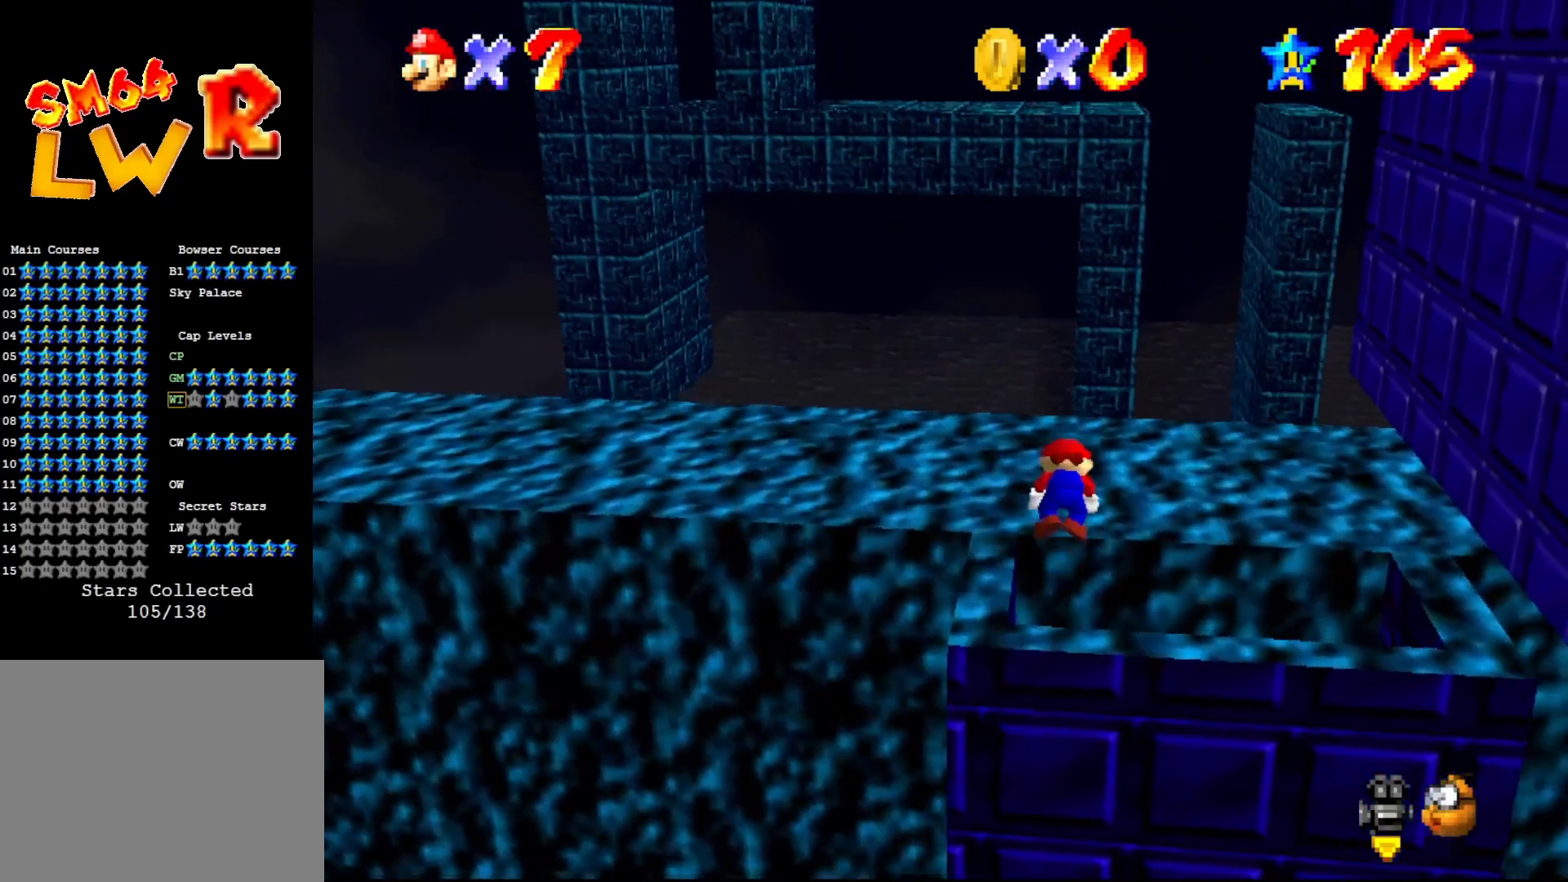
{"buttons": ["C_RIGHT"], "left_stick": "up", "events": [[450, "left_stick", "up"], [483, "C_RIGHT", "down"]]}
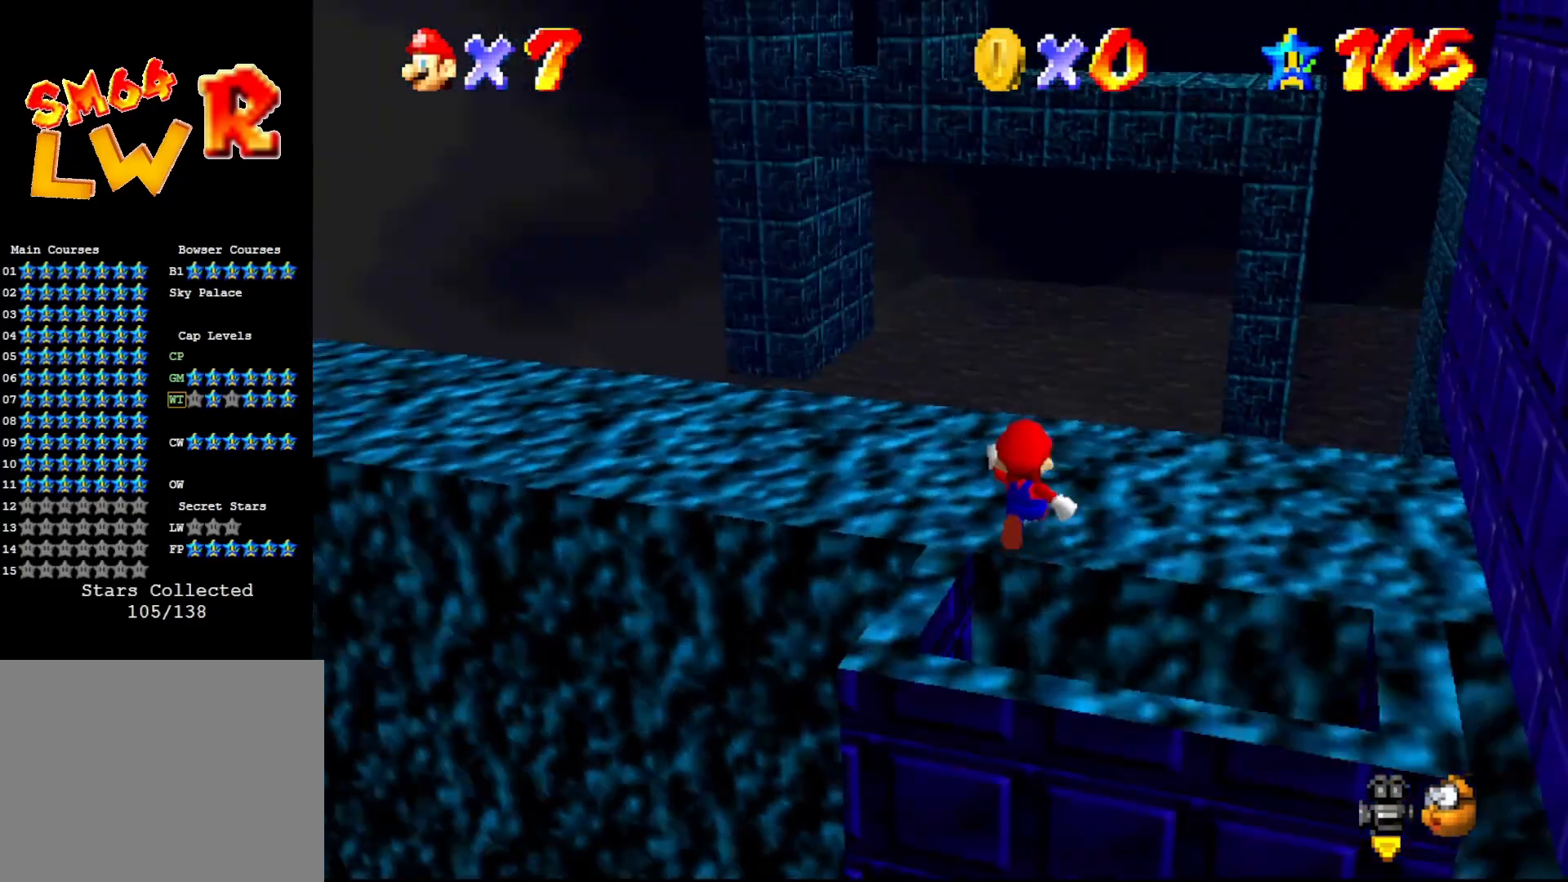
{"buttons": [], "left_stick": "up-left", "events": [[83, "C_RIGHT", "up"], [350, "left_stick", "up-left"]]}
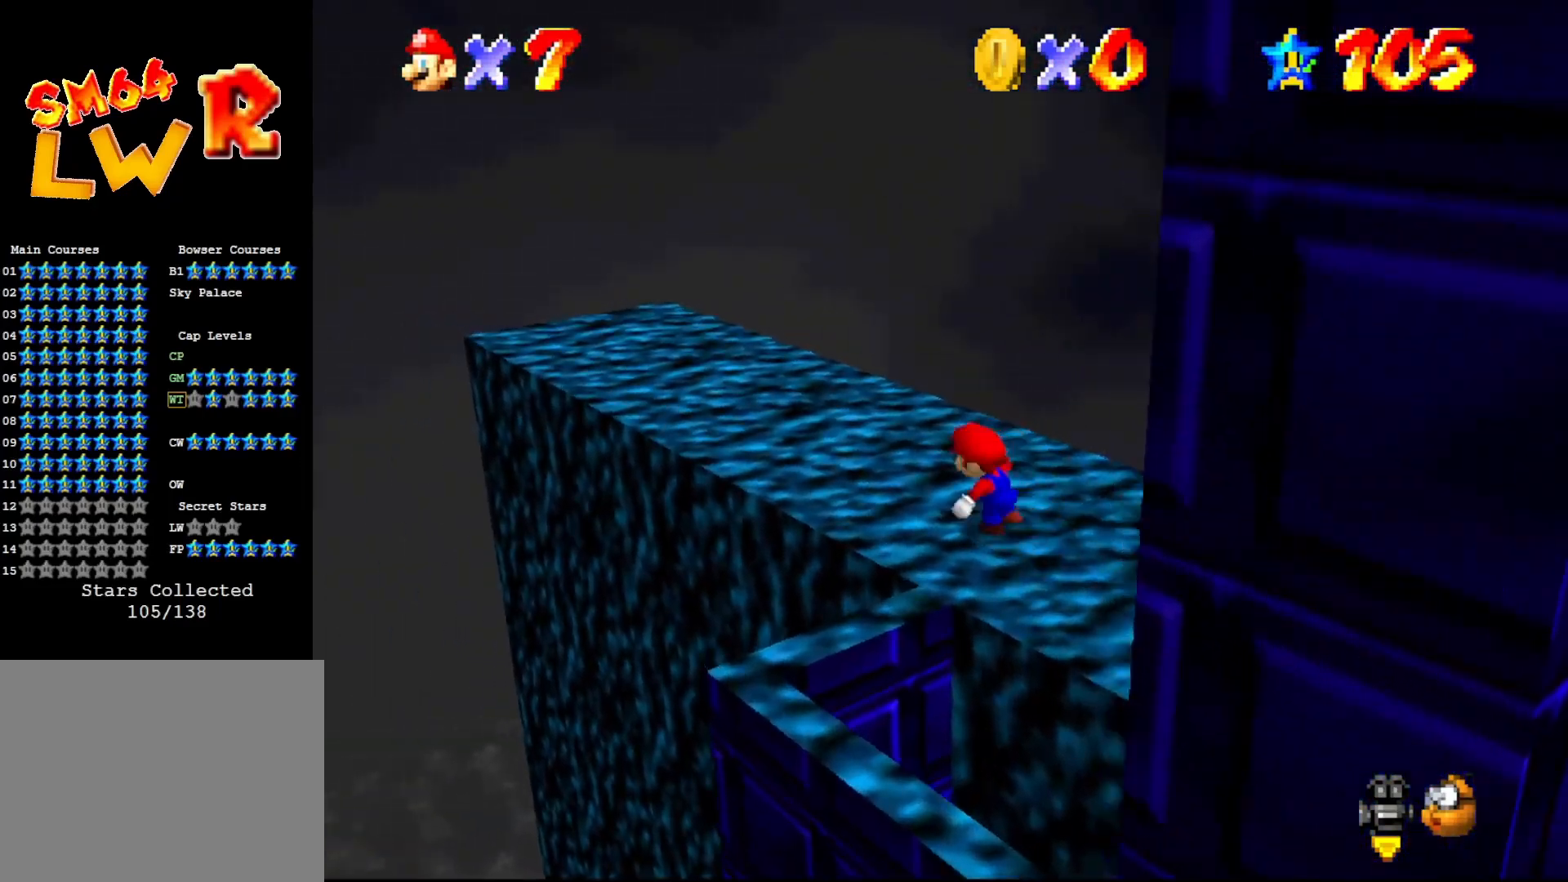
{"buttons": ["B"], "left_stick": "up-left", "events": [[33, "A", "down"], [167, "A", "up"], [483, "B", "down"]]}
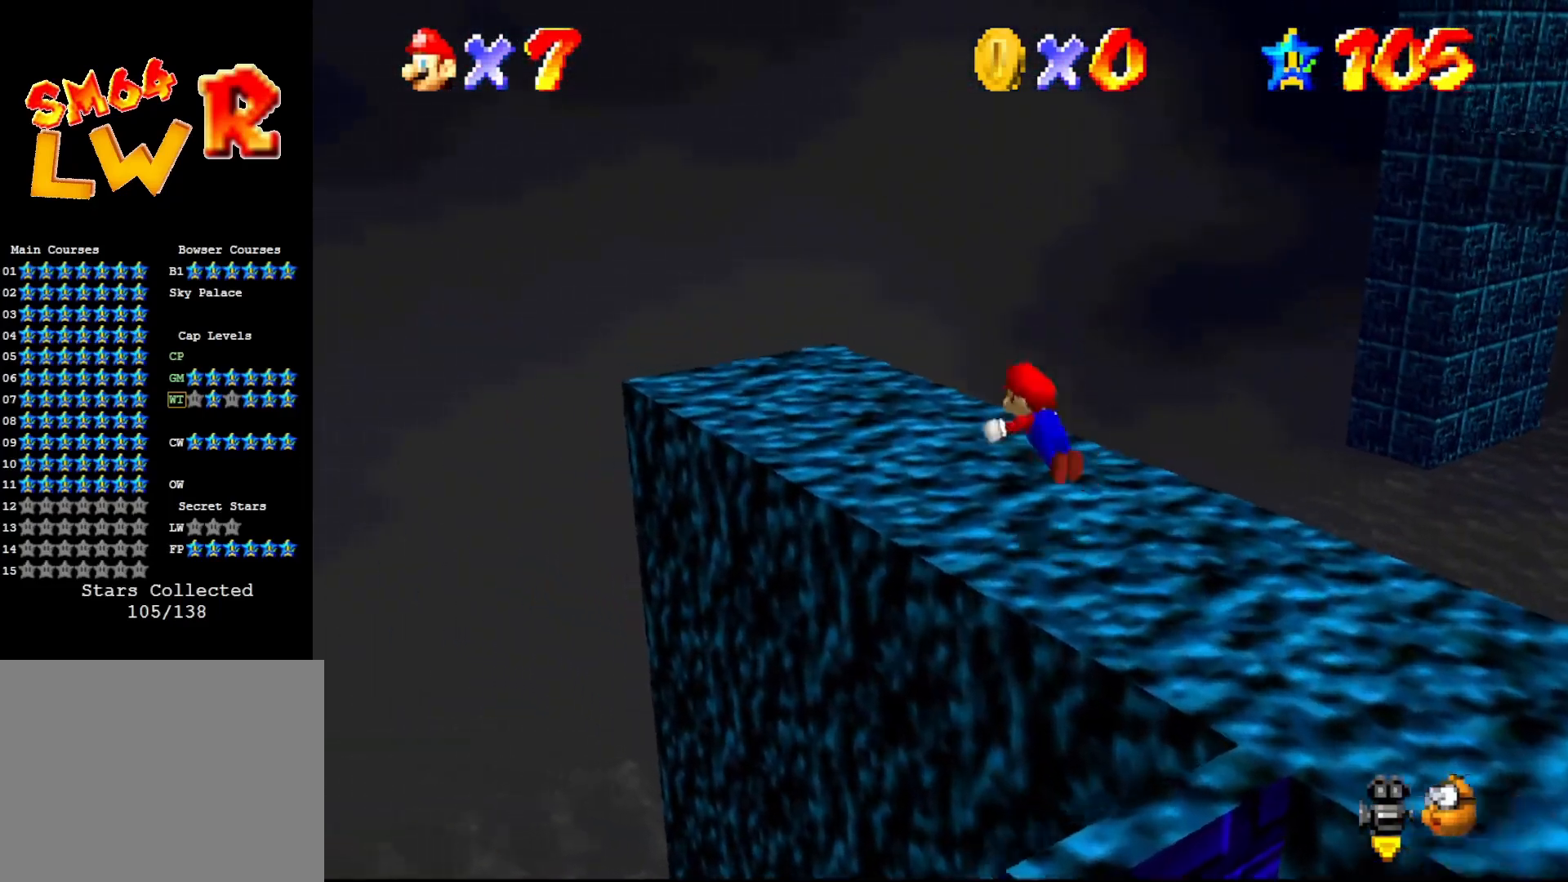
{"buttons": [], "left_stick": "center", "events": [[100, "A", "down"], [100, "B", "up"], [200, "A", "up"], [333, "C_LEFT", "down"], [333, "left_stick", "center"], [433, "C_LEFT", "up"]]}
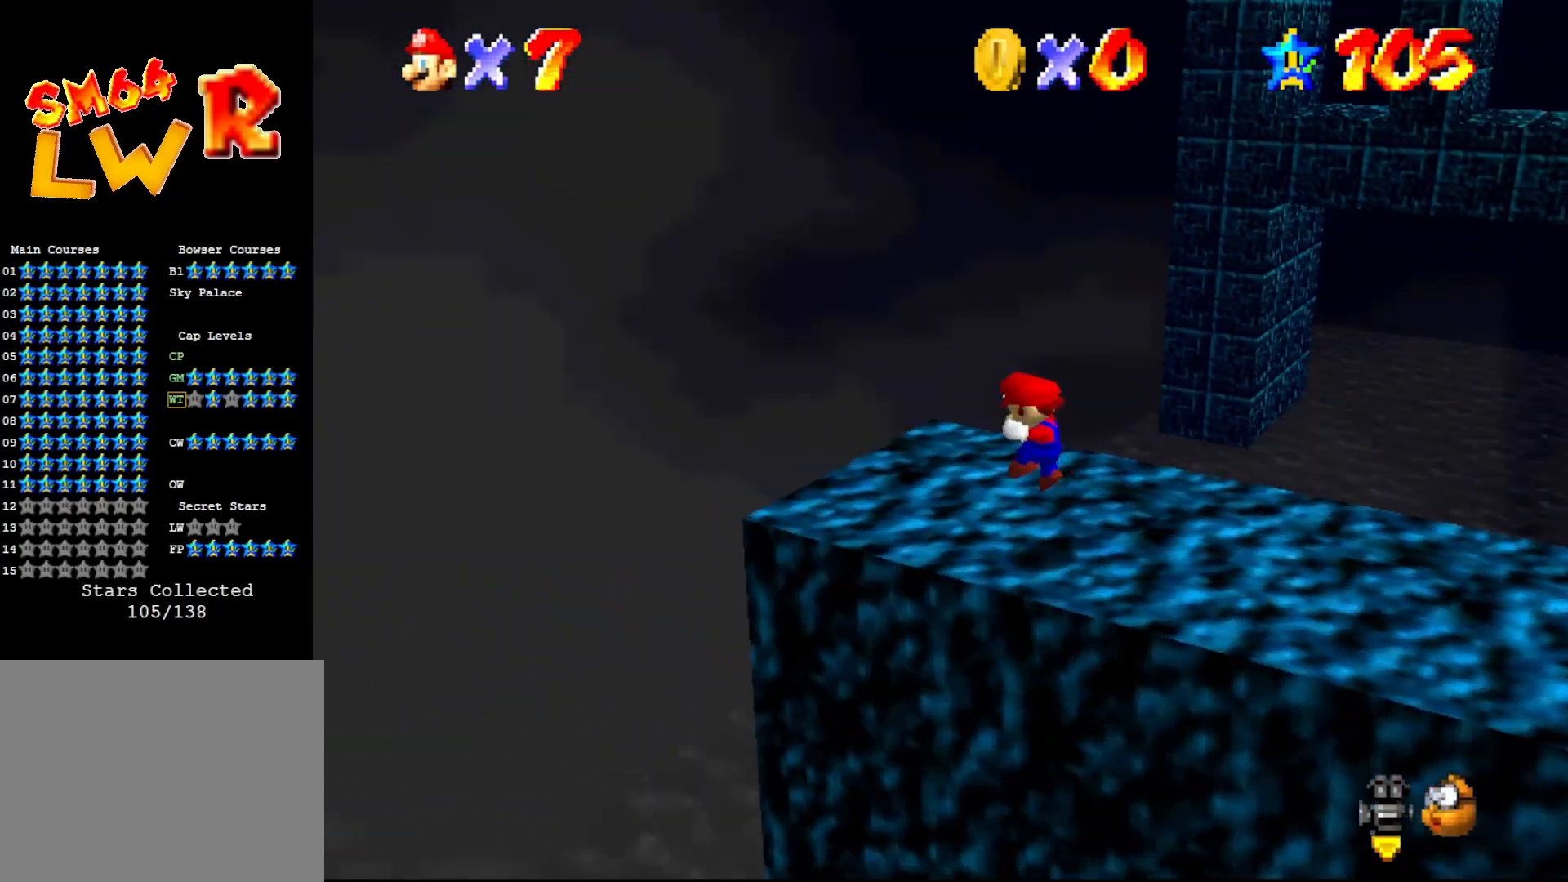
{"buttons": [], "left_stick": "up", "events": [[17, "C_LEFT", "down"], [117, "C_LEFT", "up"], [333, "left_stick", "up"]]}
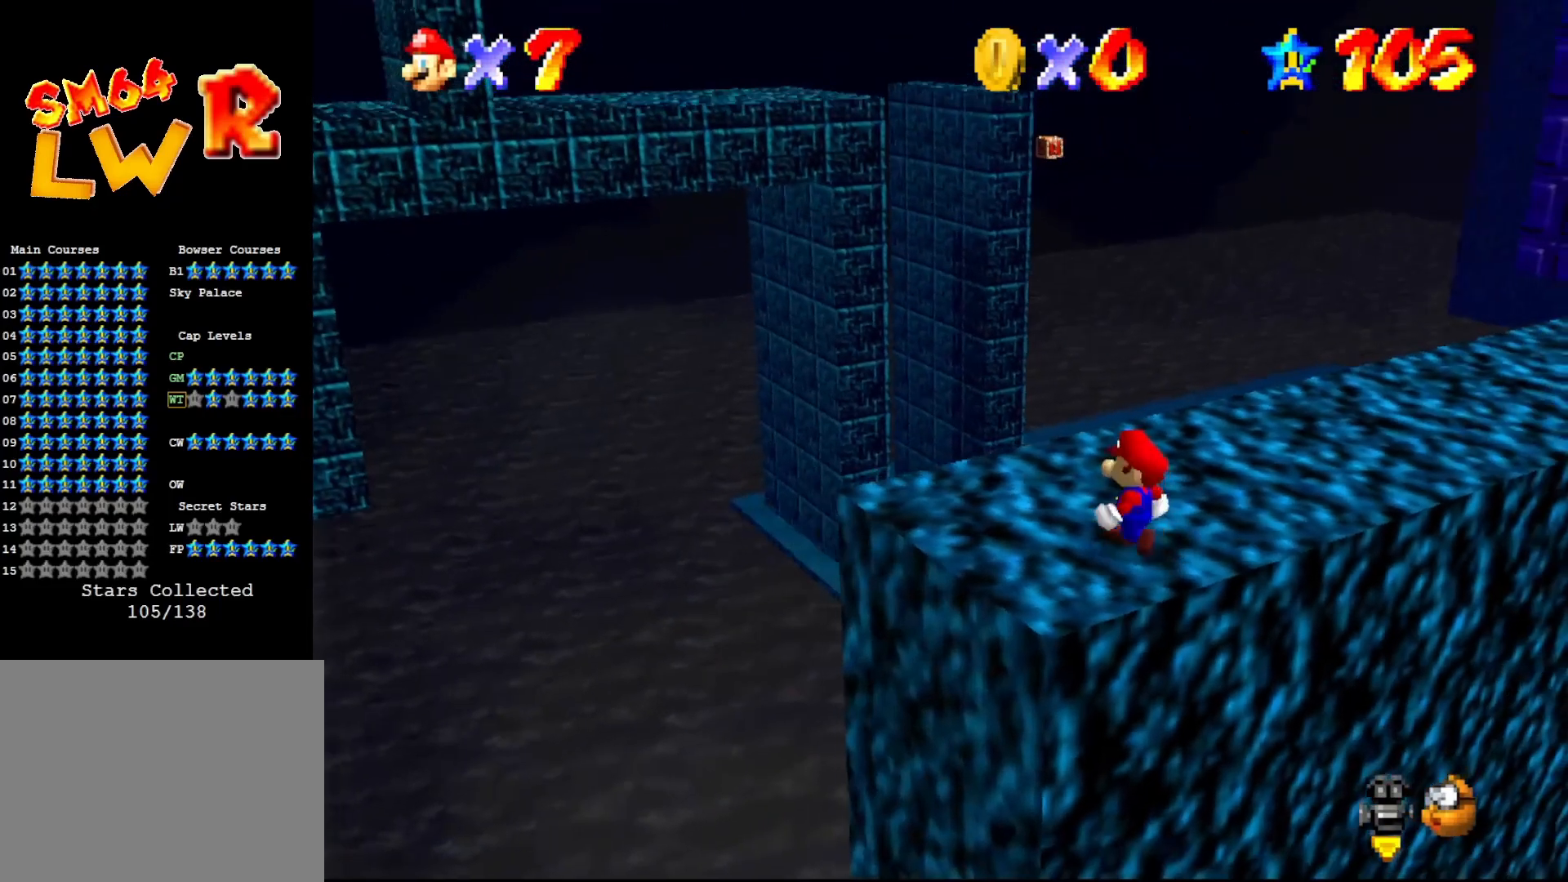
{"buttons": [], "left_stick": "down-left", "events": [[150, "left_stick", "center"], [183, "A", "down"], [233, "left_stick", "down-left"], [283, "A", "up"]]}
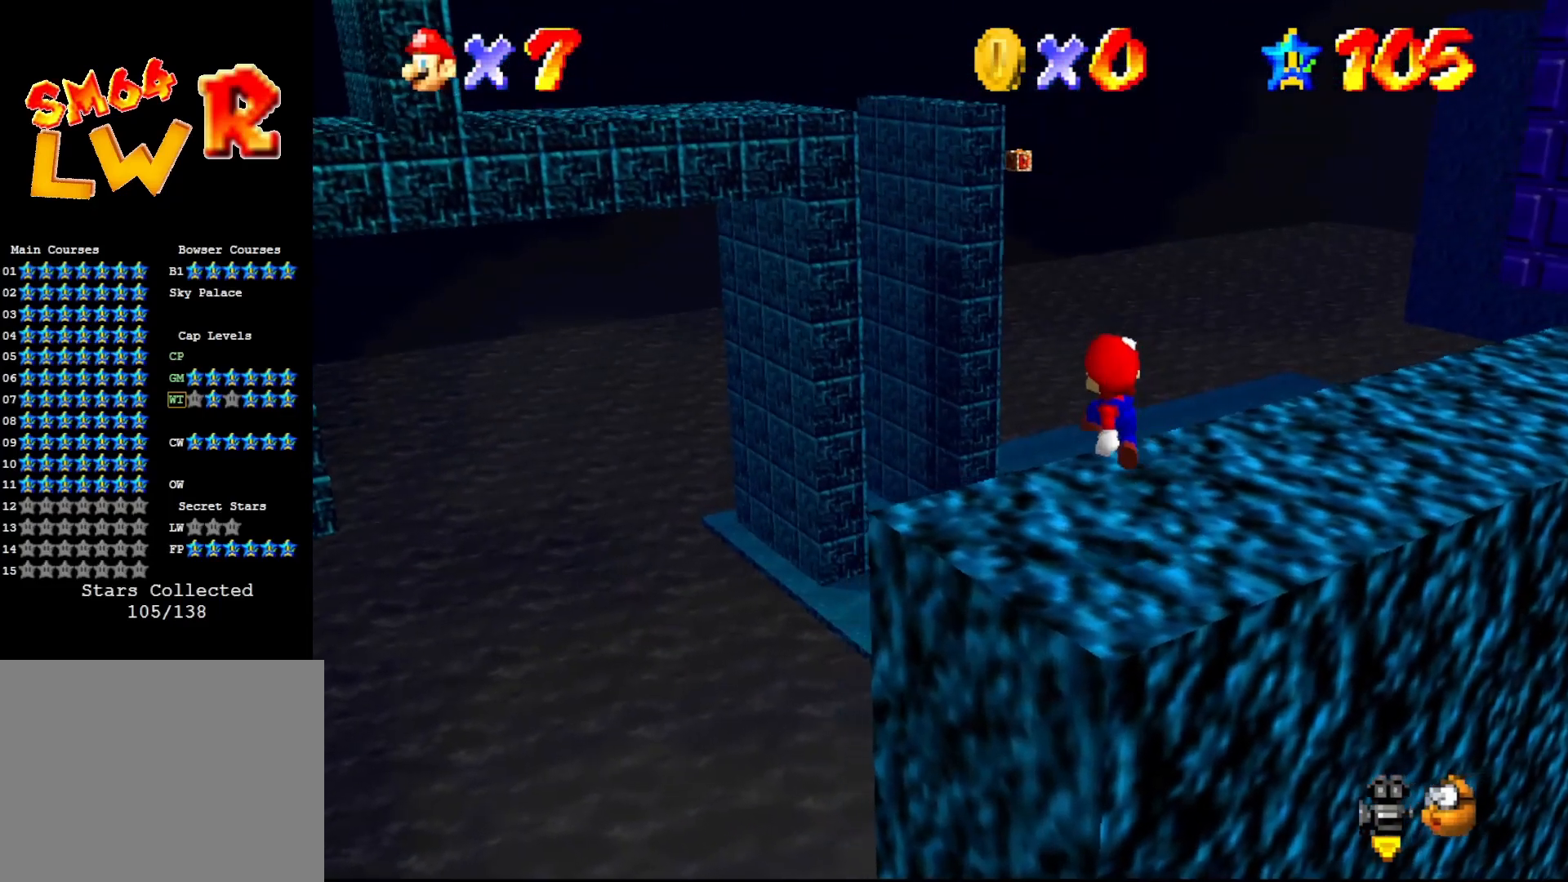
{"buttons": ["A"], "left_stick": "center", "events": [[217, "left_stick", "center"], [483, "A", "down"]]}
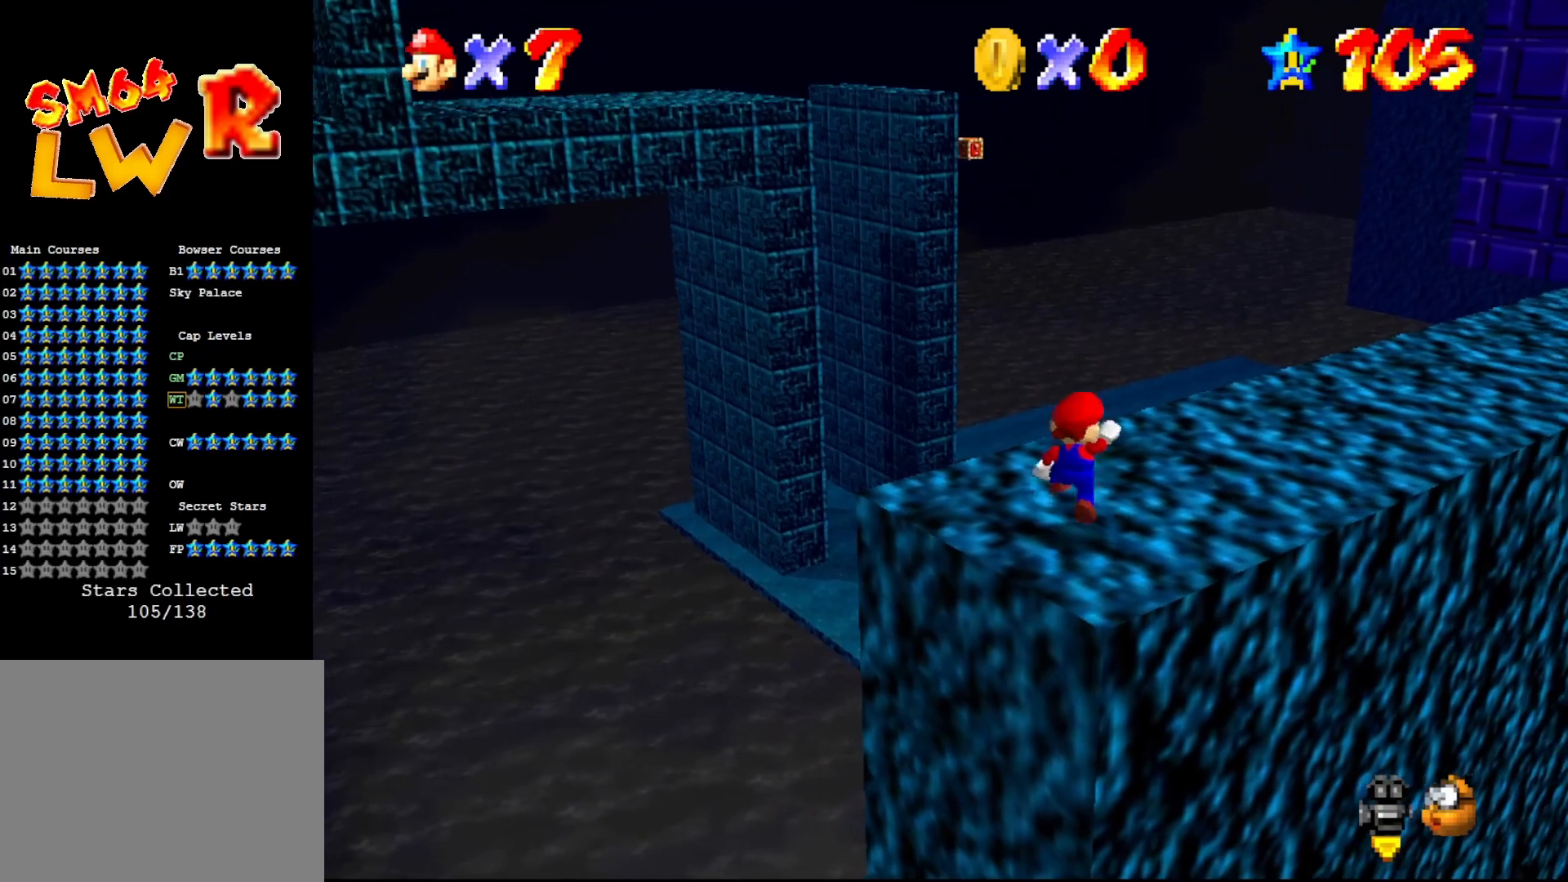
{"buttons": [], "left_stick": "center", "events": [[33, "A", "up"], [100, "left_stick", "down"], [467, "left_stick", "center"]]}
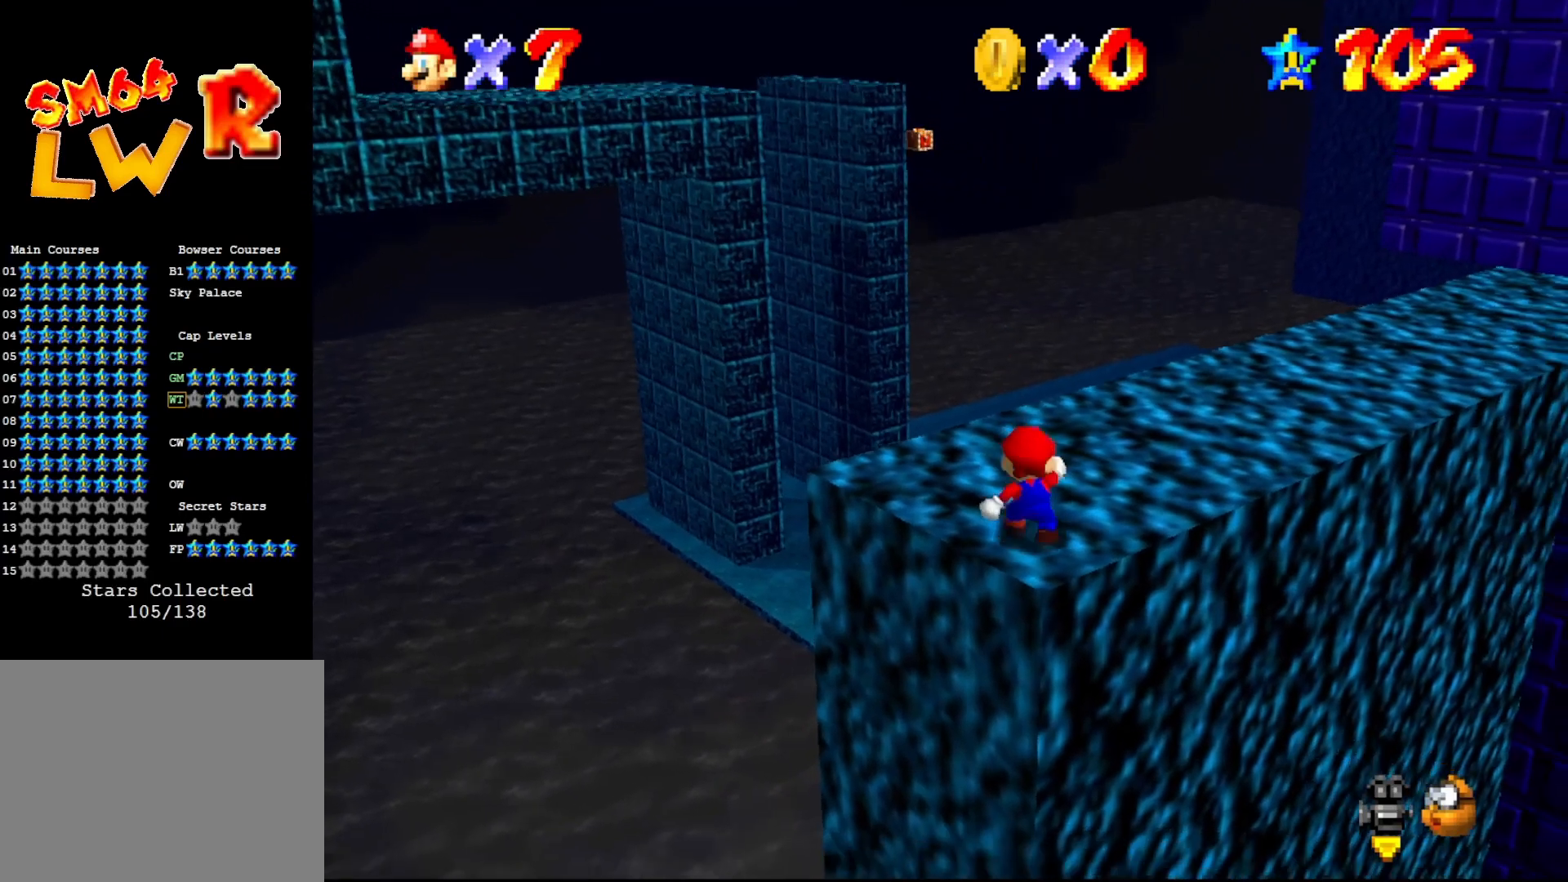
{"buttons": [], "left_stick": "down", "events": [[200, "left_stick", "up"], [233, "A", "down"], [267, "left_stick", "center"], [300, "A", "up"], [450, "left_stick", "down"]]}
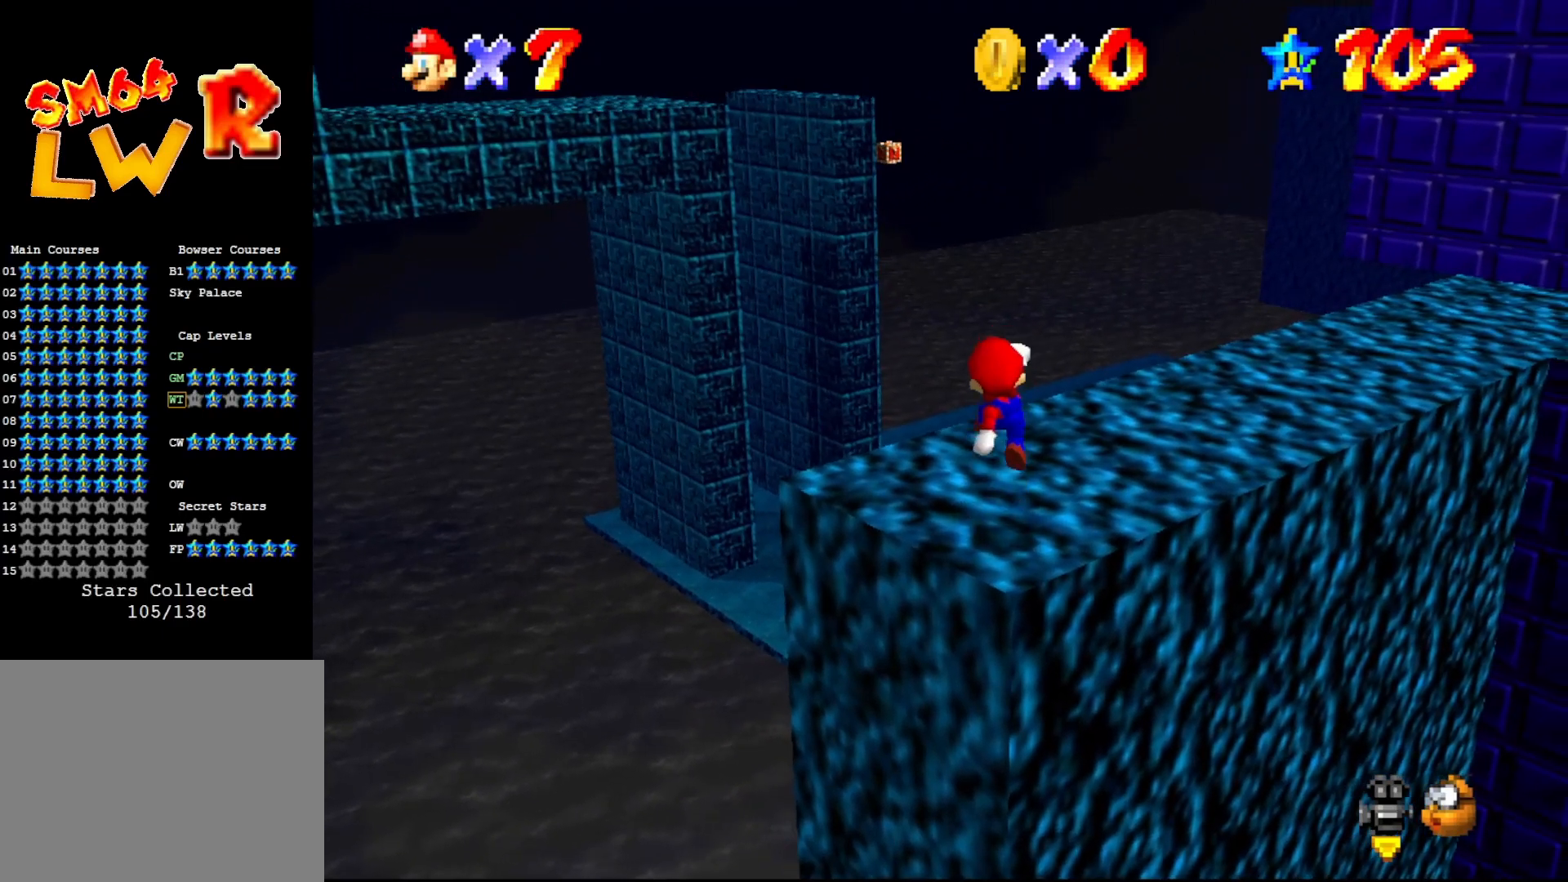
{"buttons": [], "left_stick": "center", "events": [[250, "left_stick", "center"]]}
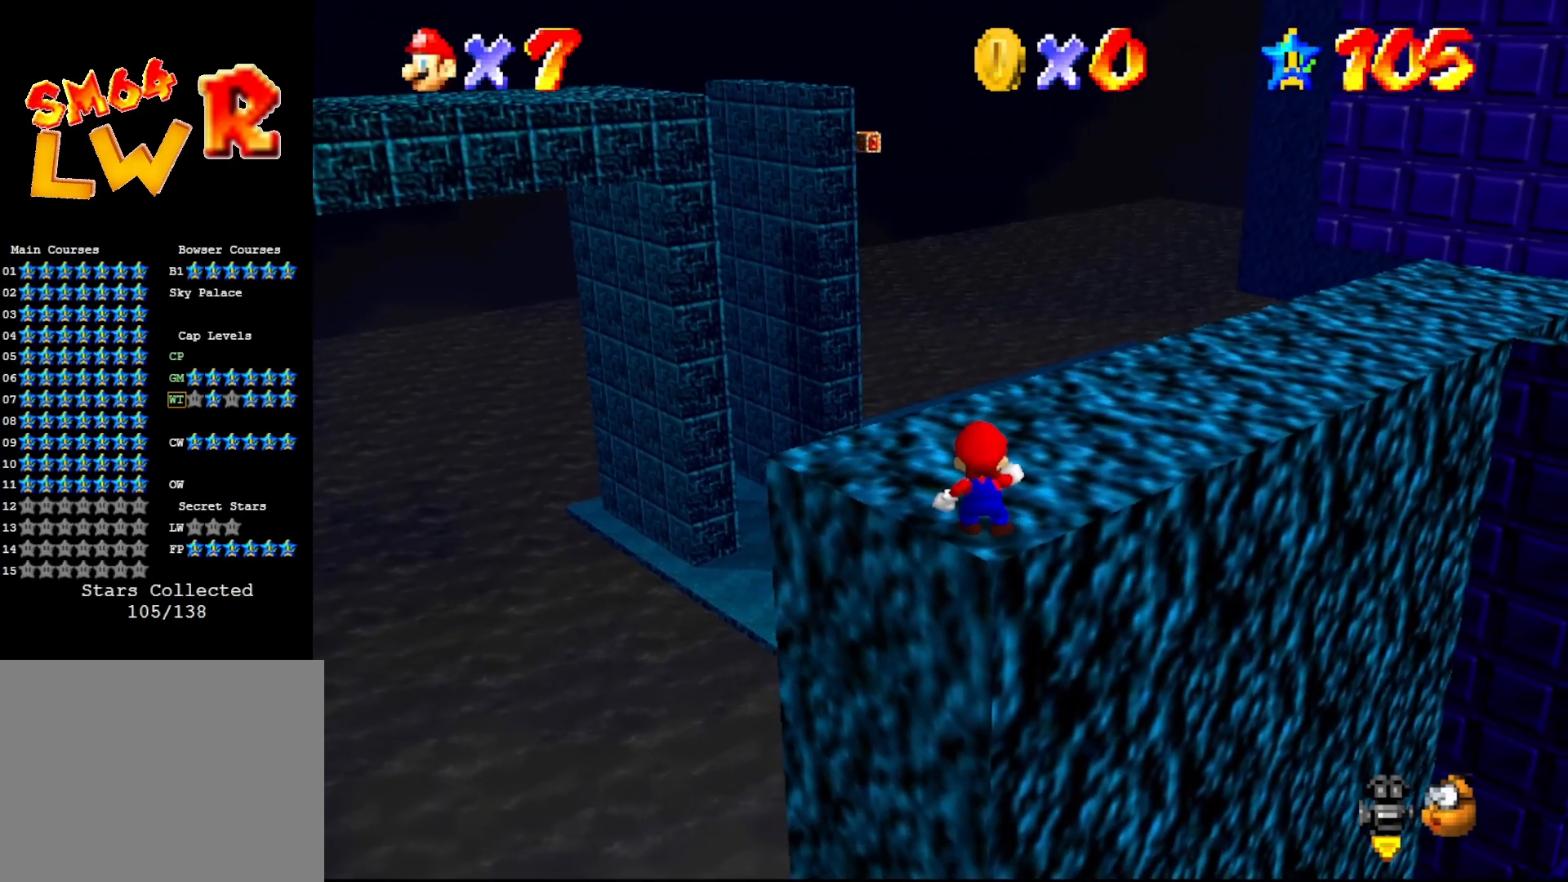
{"buttons": ["DPAD_RIGHT"], "left_stick": "center", "events": [[233, "DPAD_RIGHT", "down"]]}
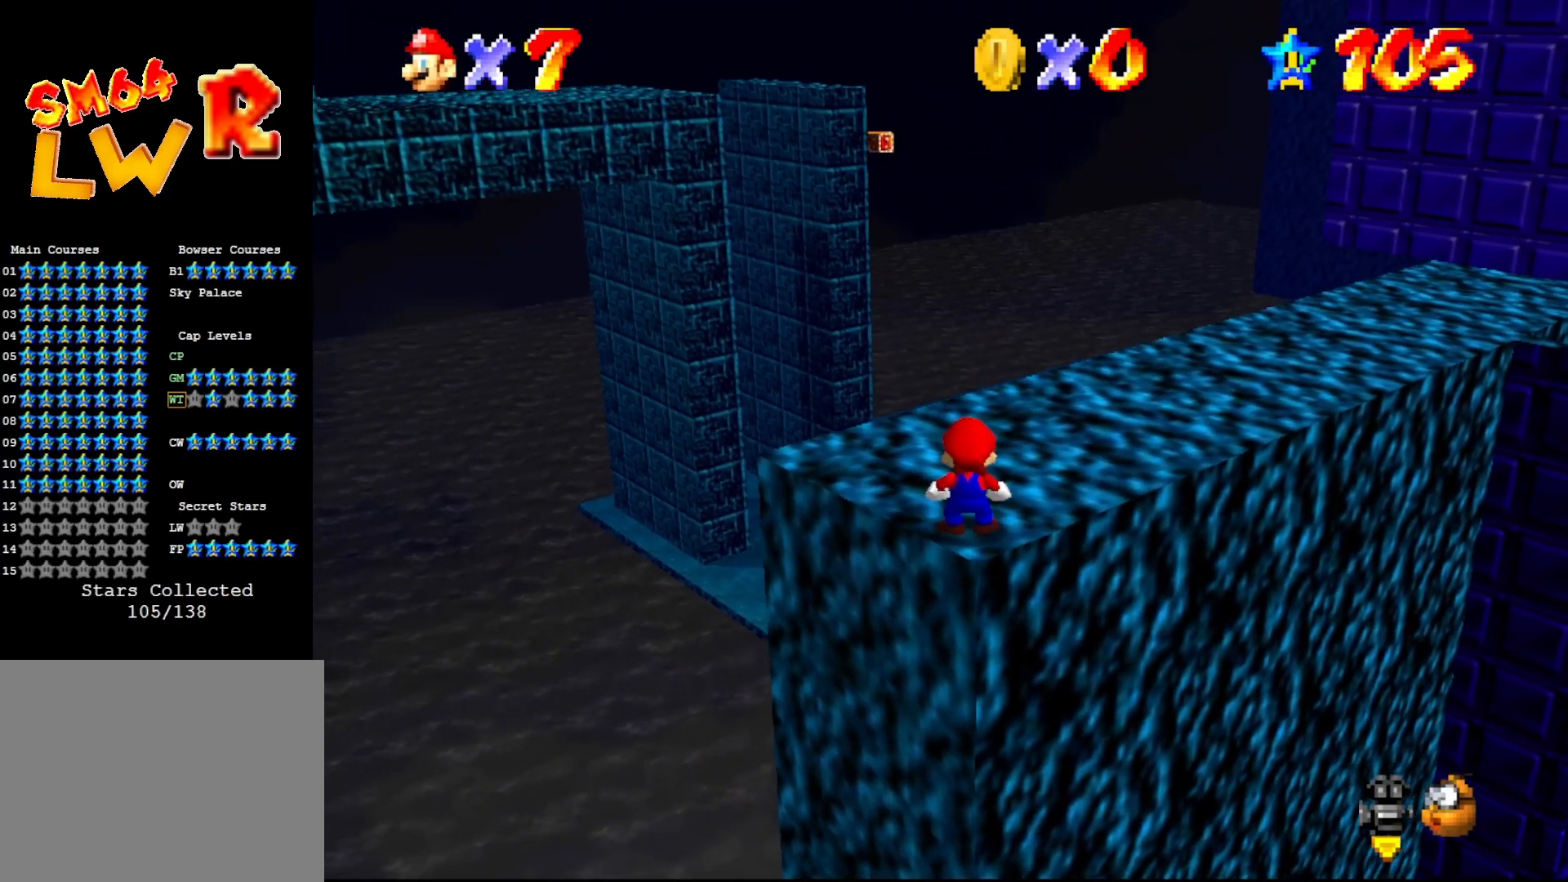
{"buttons": ["DPAD_RIGHT"], "left_stick": "center", "events": []}
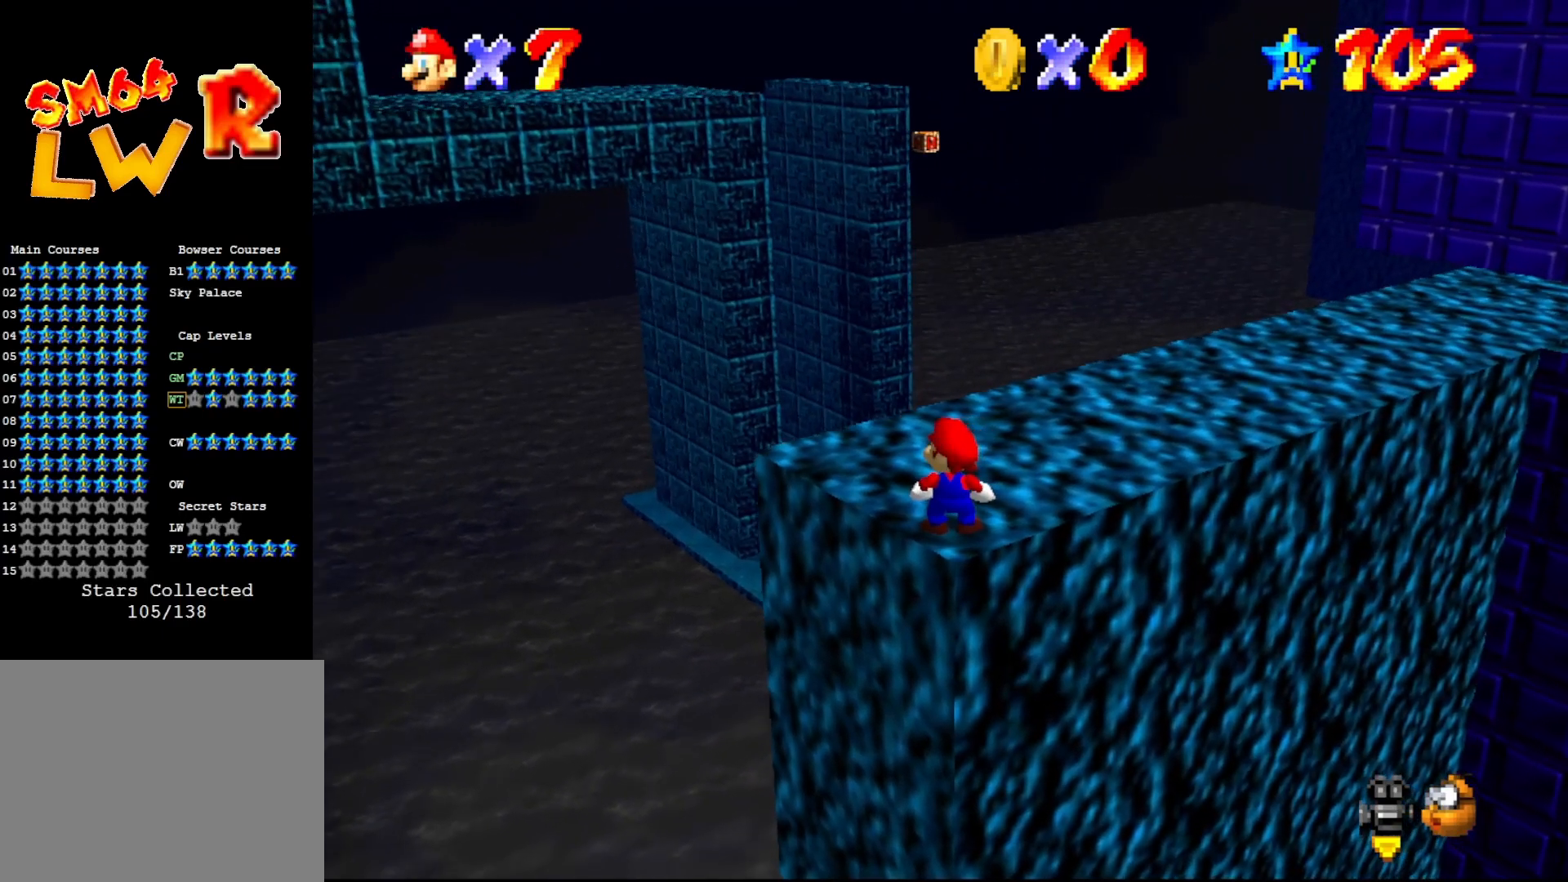
{"buttons": ["DPAD_RIGHT"], "left_stick": "center", "events": []}
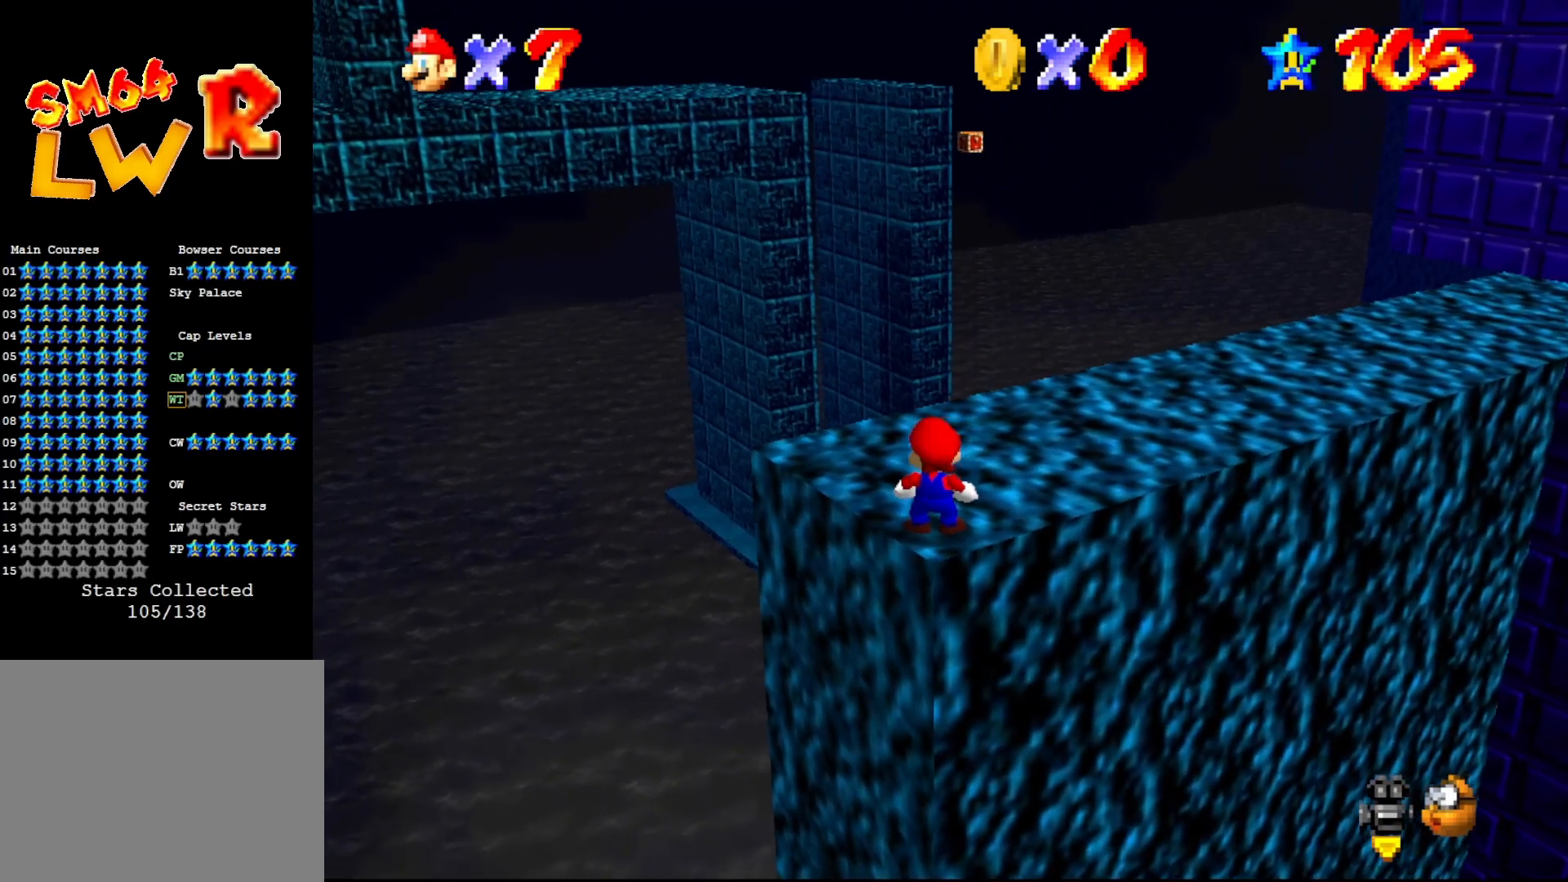
{"buttons": ["DPAD_RIGHT"], "left_stick": "center", "events": []}
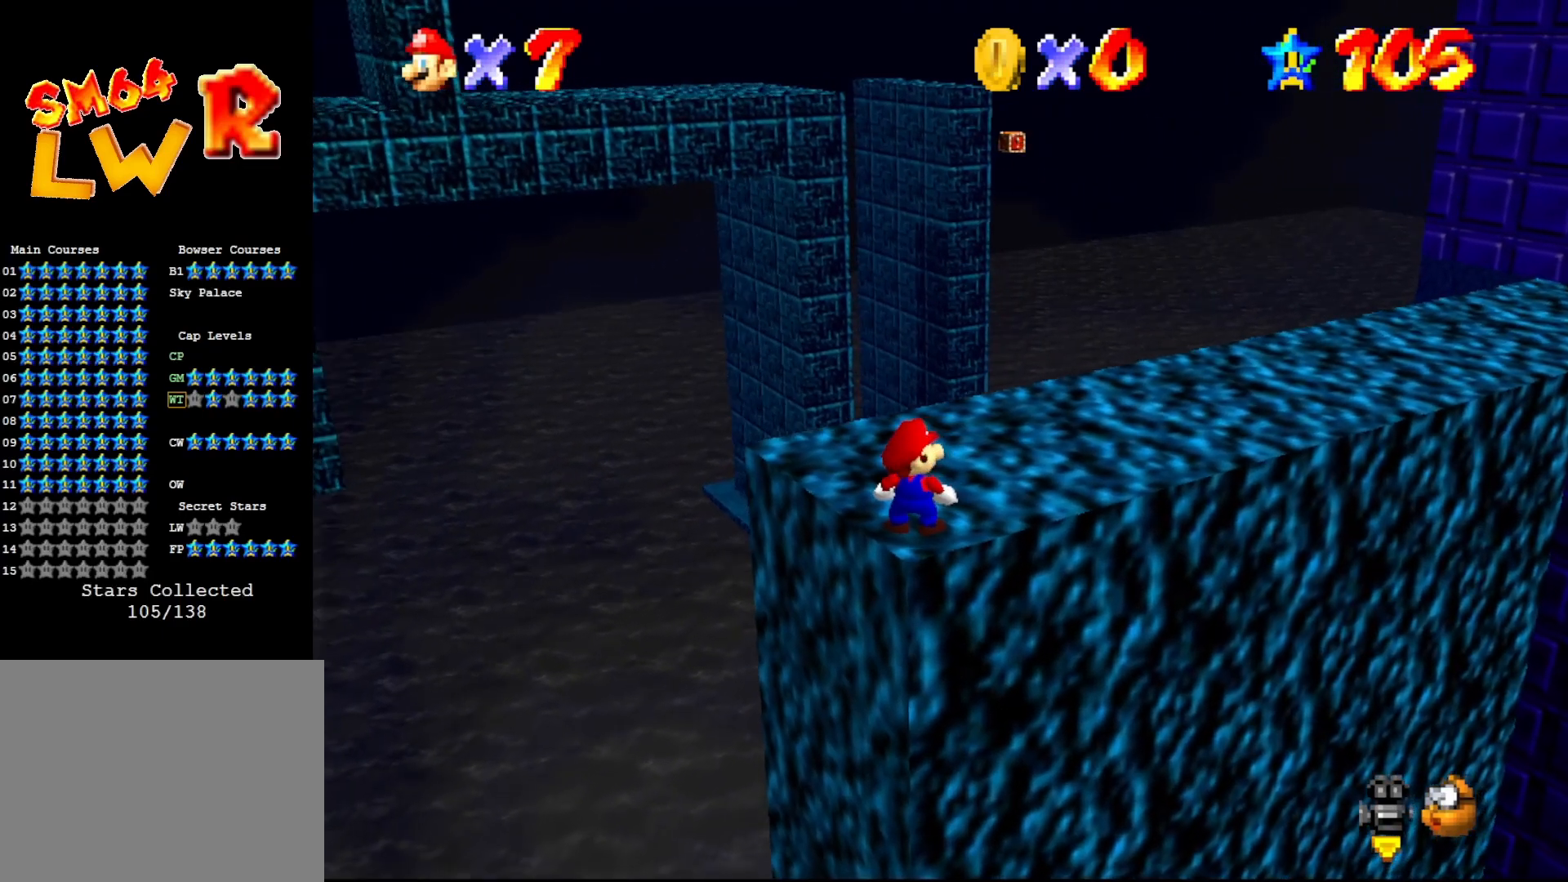
{"buttons": ["DPAD_RIGHT"], "left_stick": "center", "events": []}
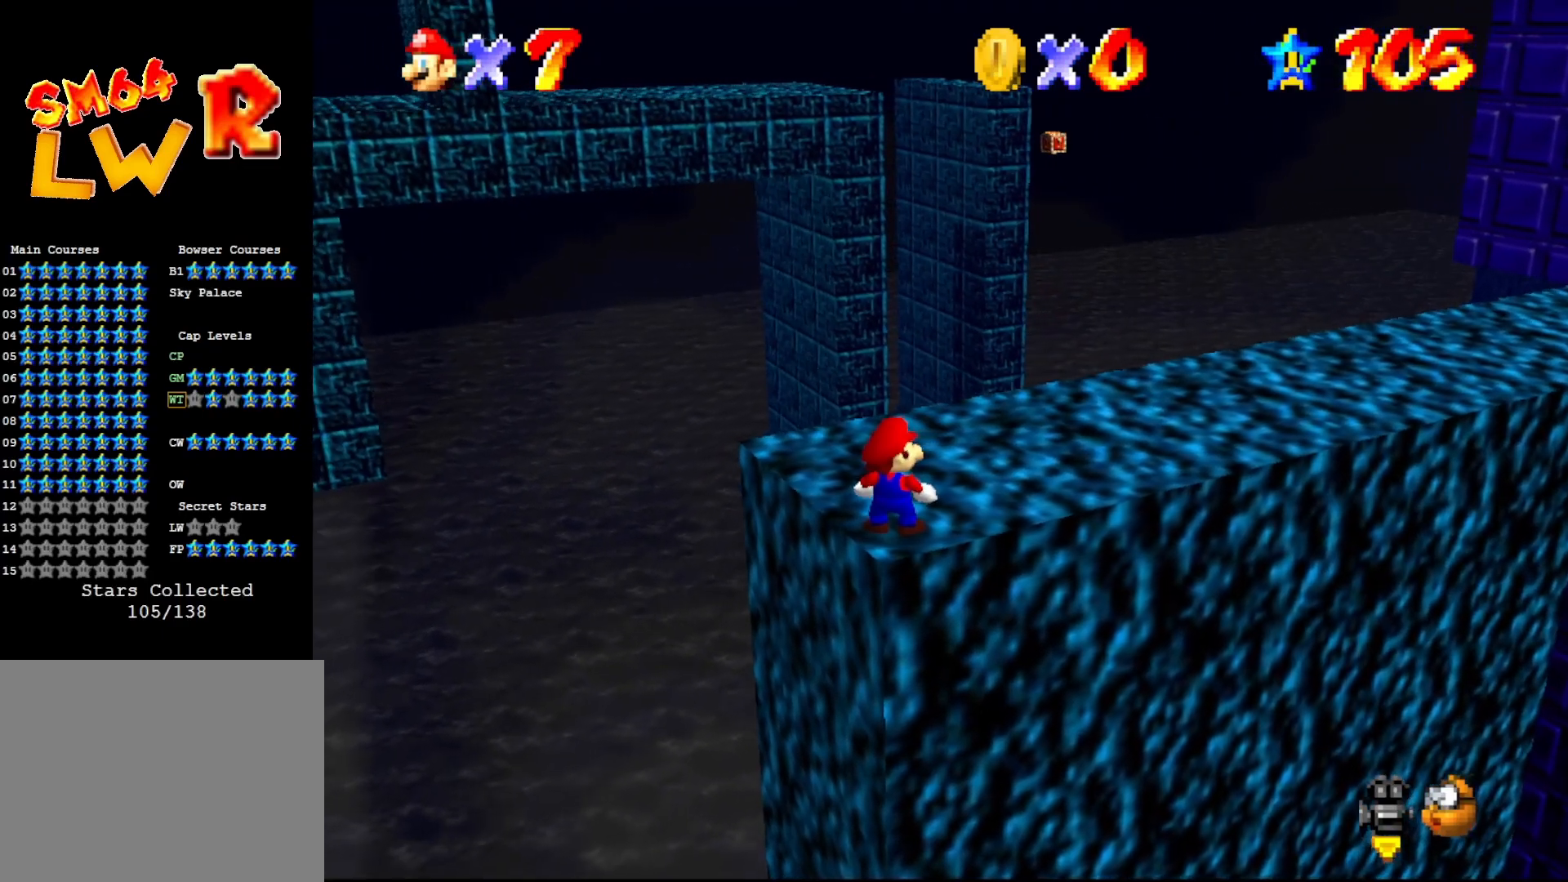
{"buttons": [], "left_stick": "center", "events": [[283, "DPAD_RIGHT", "up"]]}
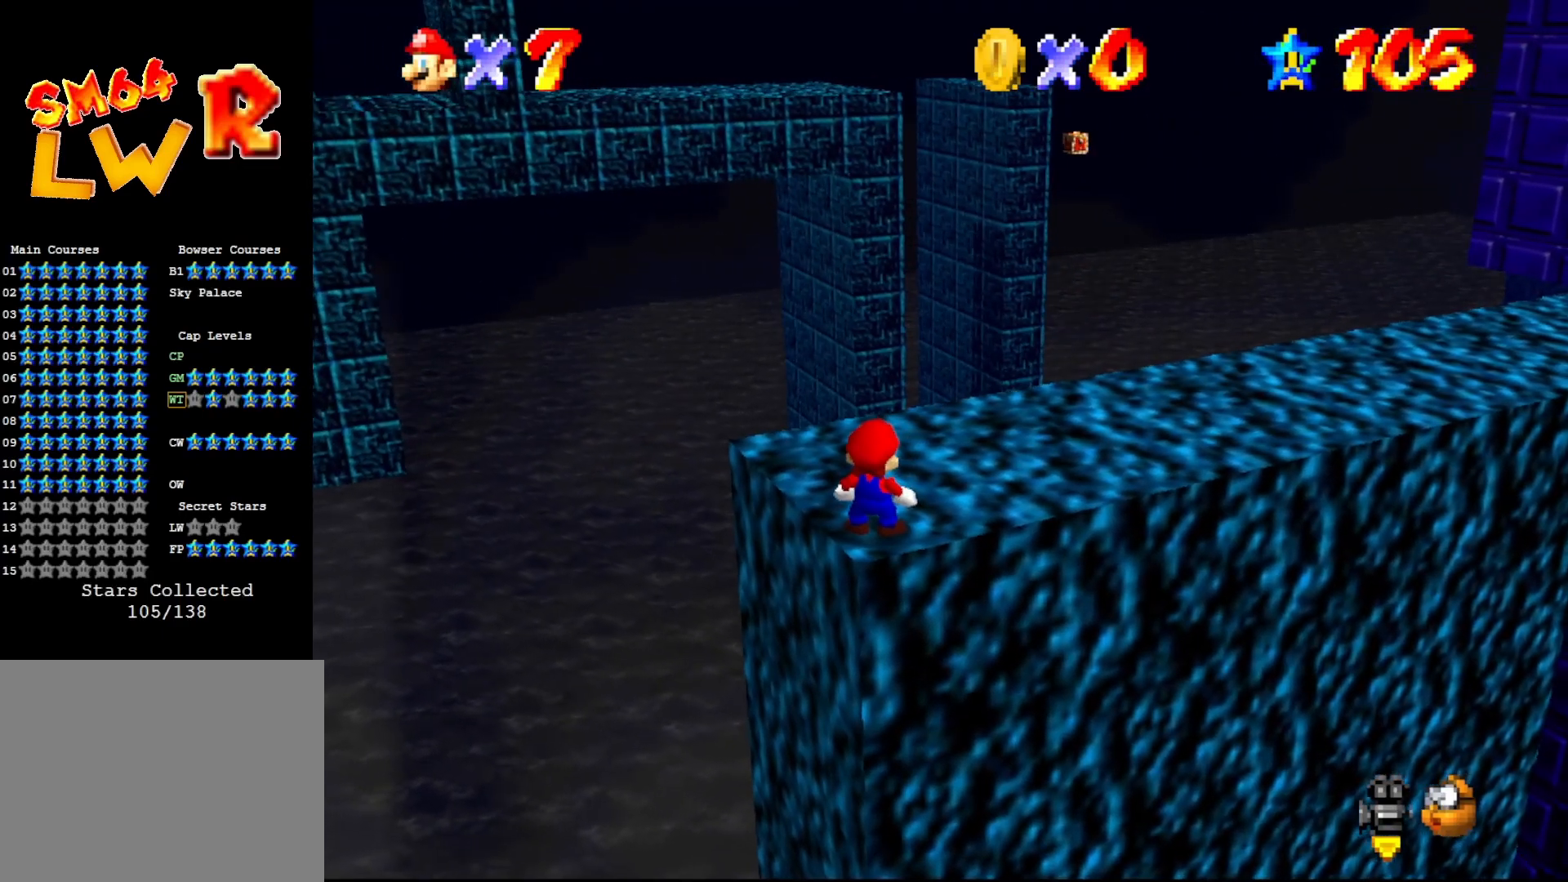
{"buttons": [], "left_stick": "center", "events": [[400, "A", "down"], [450, "A", "up"]]}
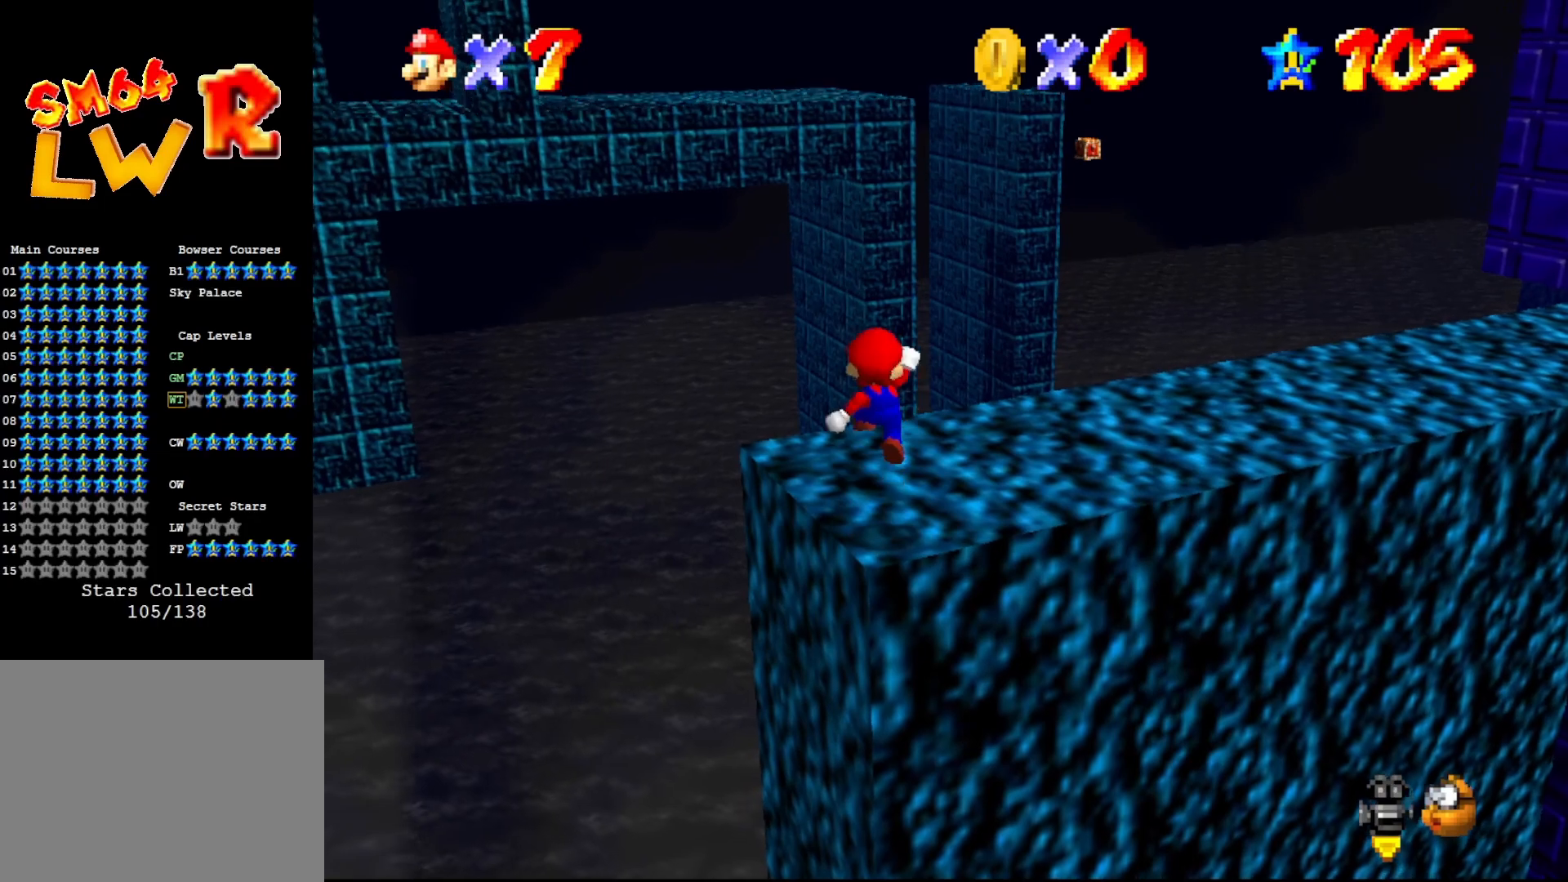
{"buttons": [], "left_stick": "center", "events": [[83, "left_stick", "down-left"], [217, "left_stick", "center"], [367, "C_LEFT", "down"], [450, "C_LEFT", "up"]]}
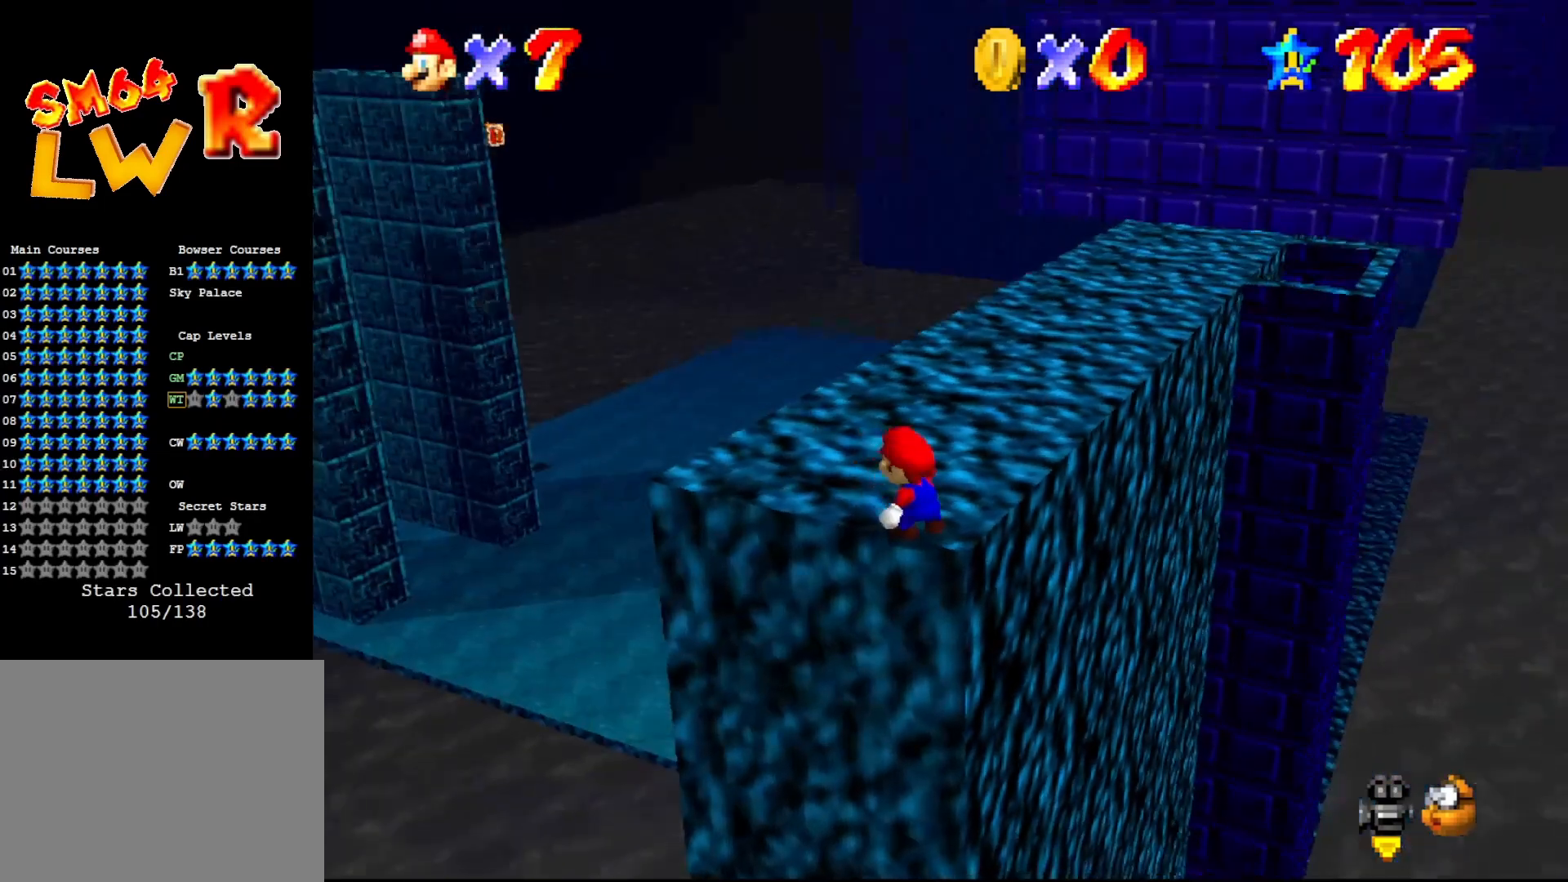
{"buttons": [], "left_stick": "center", "events": []}